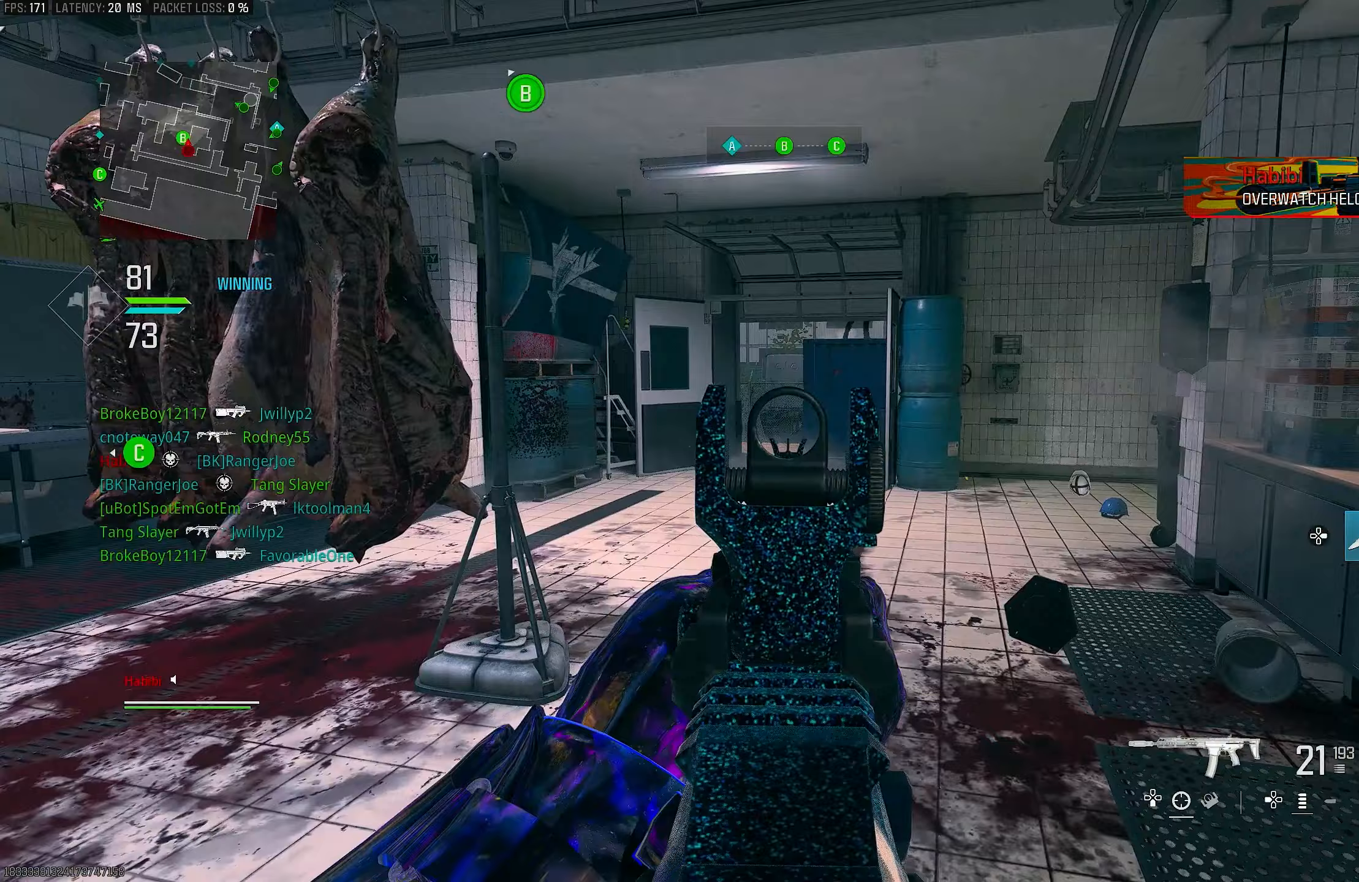
Gameplay with a controller (PlayStation layout); each line is a JSON object with the inputs held at the frame after it. "events" lists button and stick changes between this image and that frame as [ms after this image, input, new state], when the widget could be followed in between.
{"buttons": [], "left_stick": "up-left", "right_stick": "left", "events": [[283, "L1", "up"], [283, "left_stick", "left"], [283, "right_stick", "center"], [383, "right_stick", "left"], [417, "left_stick", "up-left"]]}
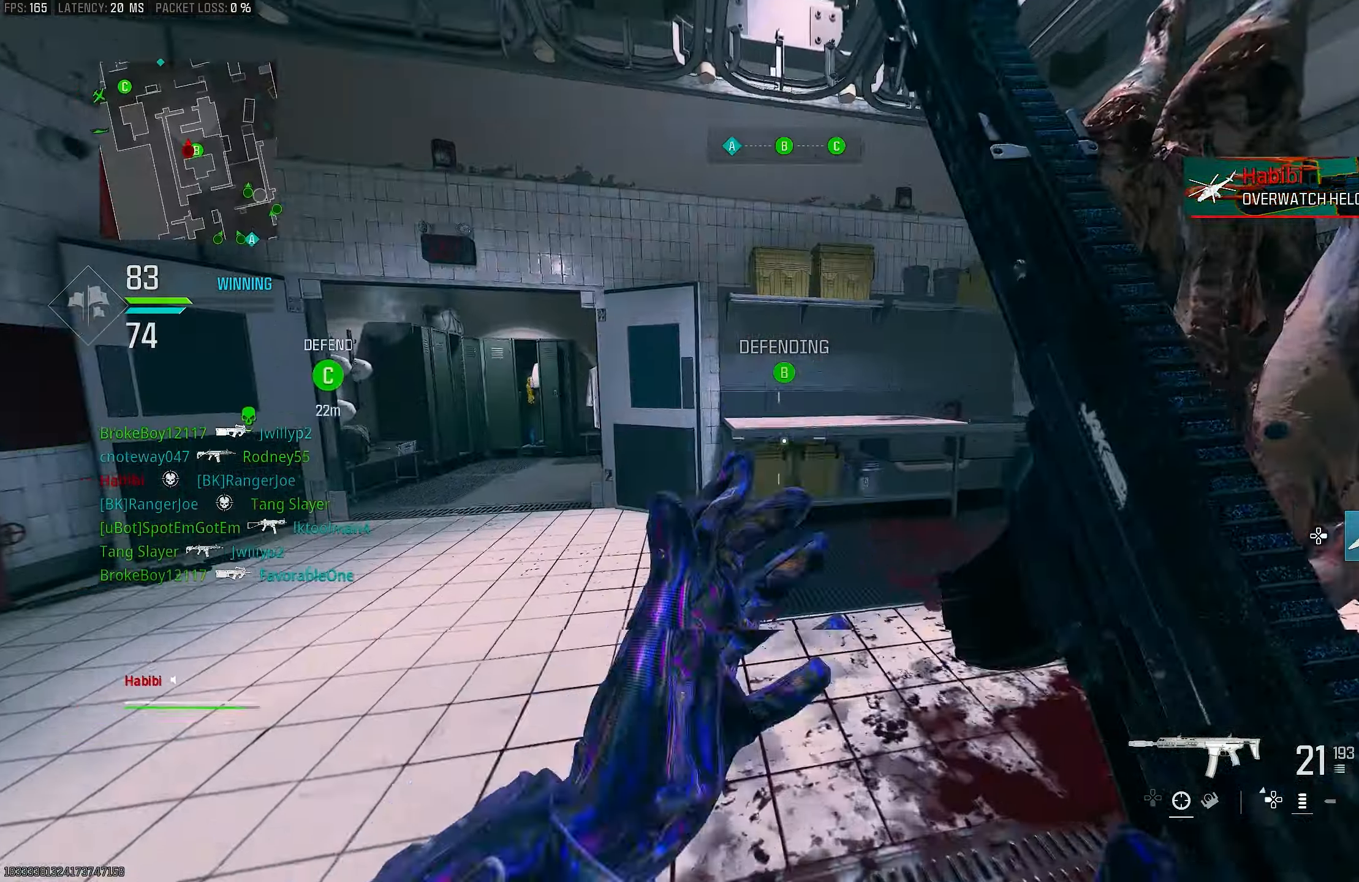
{"buttons": [], "left_stick": "up", "right_stick": "right", "events": [[50, "L3", "down"], [150, "right_stick", "center"], [250, "L3", "up"], [283, "R3", "down"], [350, "right_stick", "right"], [367, "left_stick", "up"], [383, "R3", "up"]]}
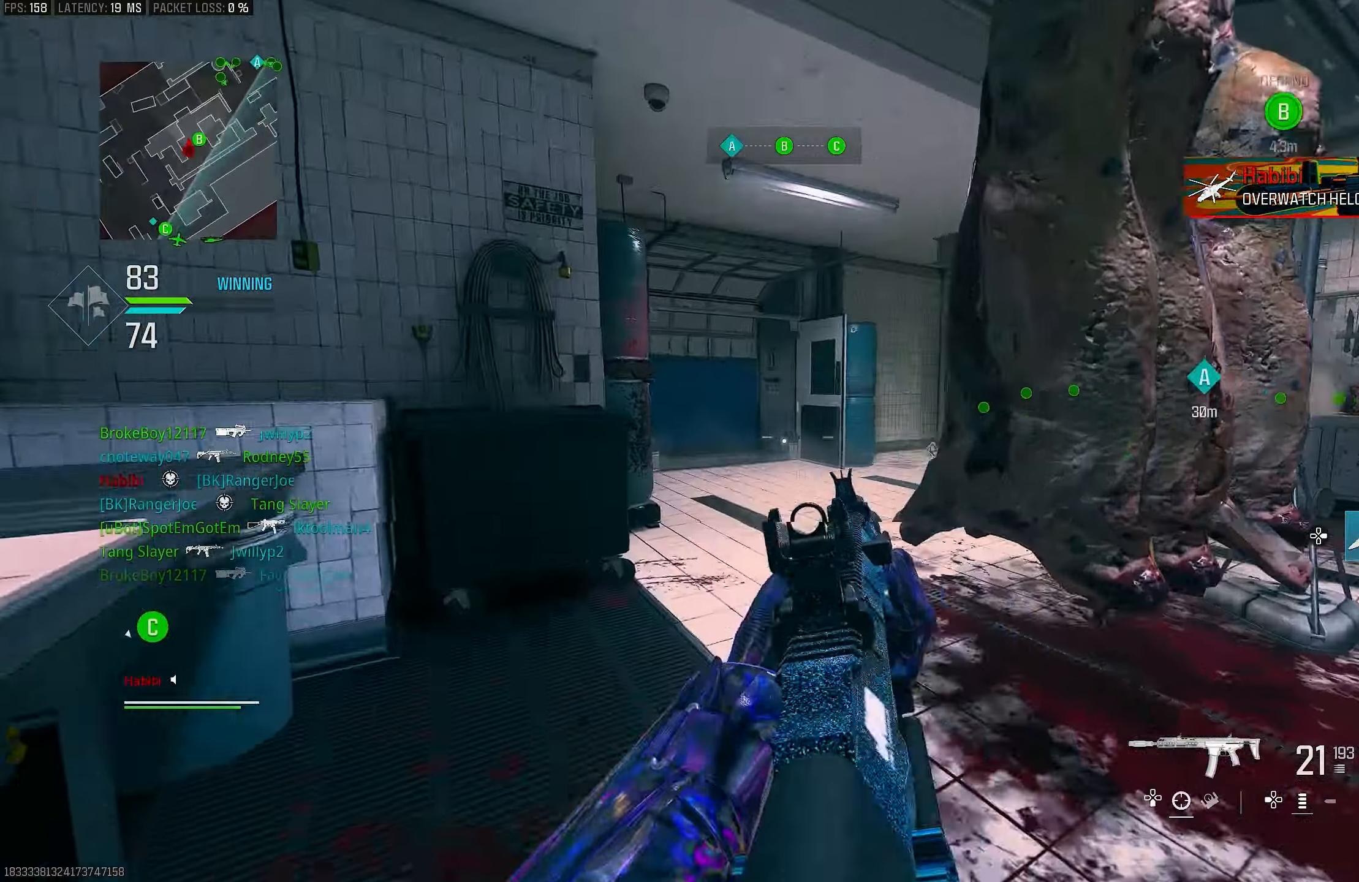
{"buttons": ["L3"], "left_stick": "up", "right_stick": "center", "events": [[83, "CROSS", "down"], [83, "L1", "down"], [150, "CROSS", "up"], [217, "right_stick", "center"], [450, "L1", "up"], [450, "L3", "down"]]}
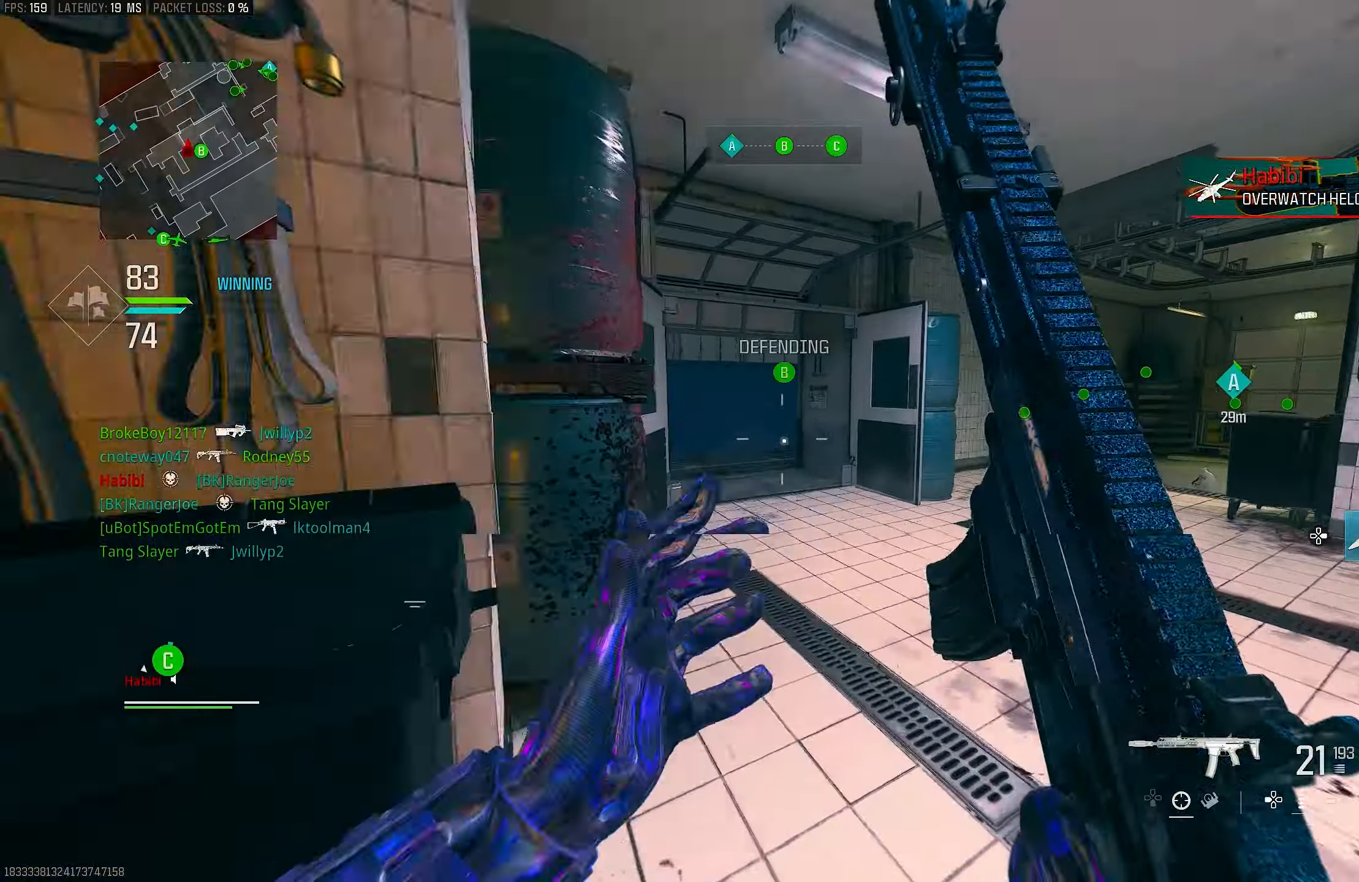
{"buttons": [], "left_stick": "up-right", "right_stick": "center", "events": [[50, "L3", "up"], [50, "left_stick", "up-right"], [350, "right_stick", "left"], [450, "right_stick", "center"]]}
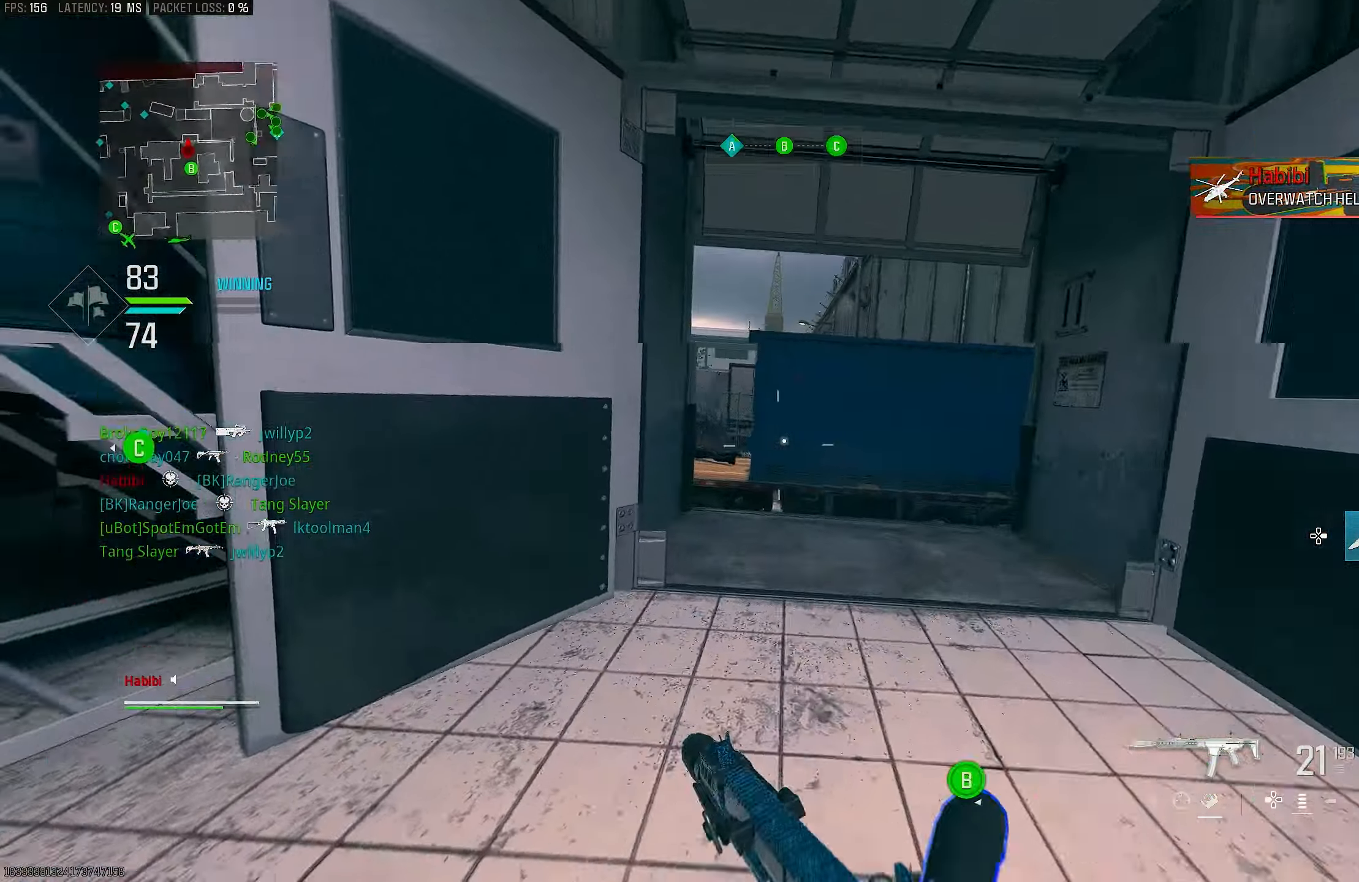
{"buttons": [], "left_stick": "right", "right_stick": "center", "events": [[50, "R3", "down"], [183, "right_stick", "left"], [250, "CROSS", "down"], [350, "R3", "up"], [383, "CROSS", "up"], [383, "left_stick", "right"], [417, "right_stick", "center"]]}
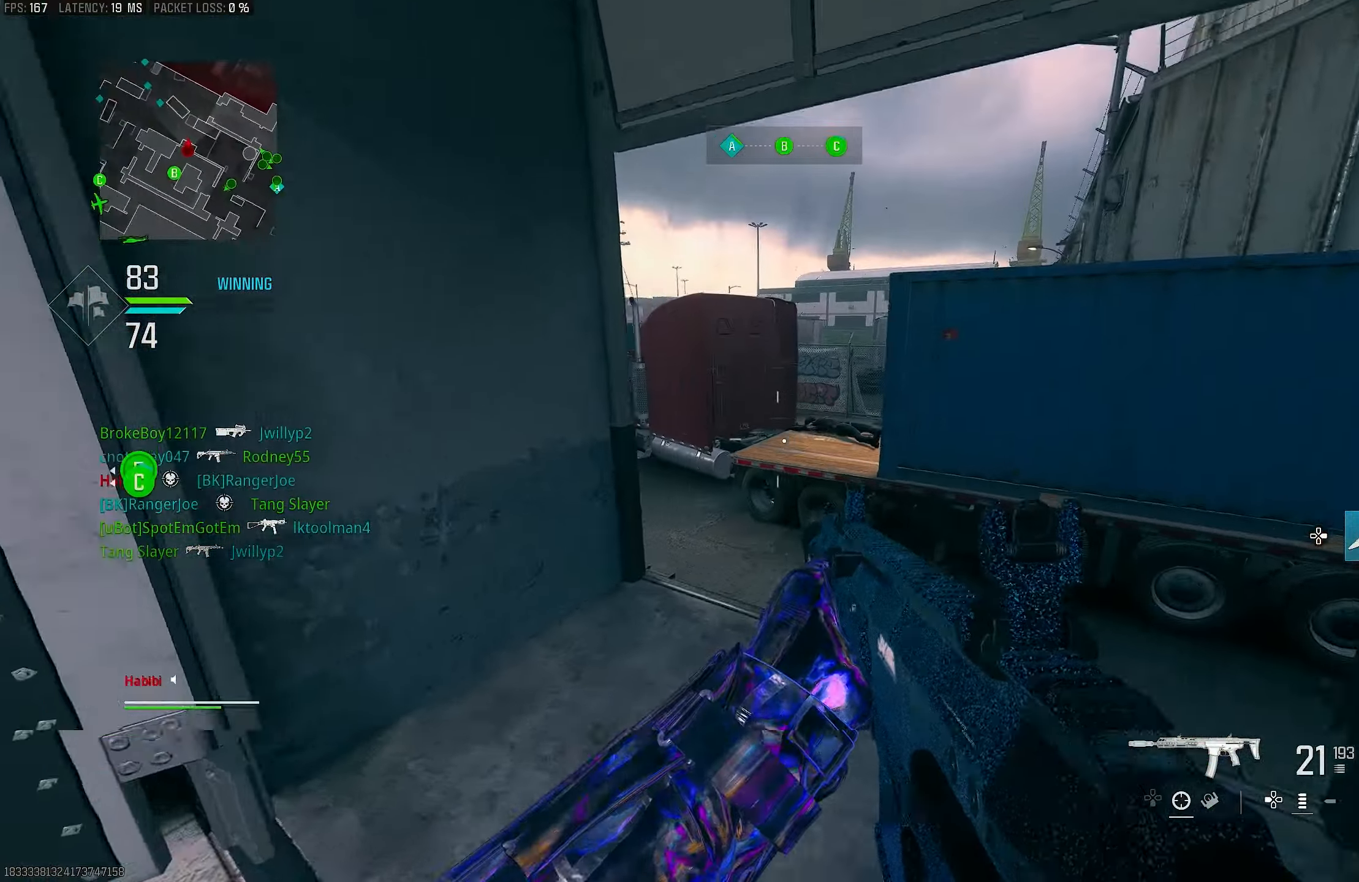
{"buttons": ["L1"], "left_stick": "right", "right_stick": "center", "events": [[17, "right_stick", "right"], [83, "left_stick", "up-right"], [150, "right_stick", "center"], [217, "L3", "down"], [217, "left_stick", "up"], [217, "right_stick", "left"], [317, "L3", "up"], [383, "L1", "down"], [383, "left_stick", "right"], [483, "right_stick", "center"]]}
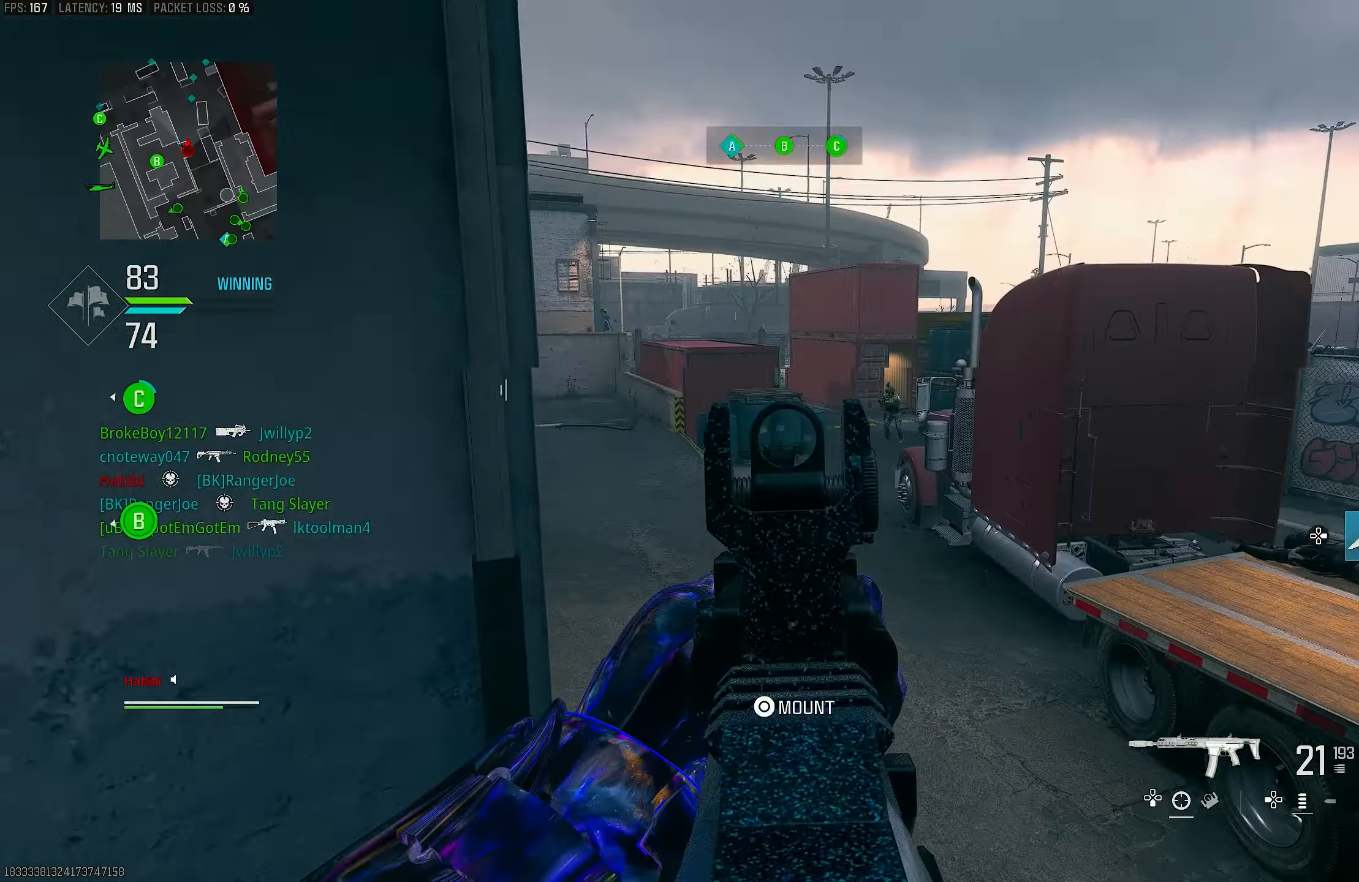
{"buttons": ["L1", "R1"], "left_stick": "left", "right_stick": "down", "events": [[83, "right_stick", "up"], [250, "right_stick", "up-right"], [350, "left_stick", "left"], [383, "R1", "down"], [417, "right_stick", "down-right"], [483, "right_stick", "down"]]}
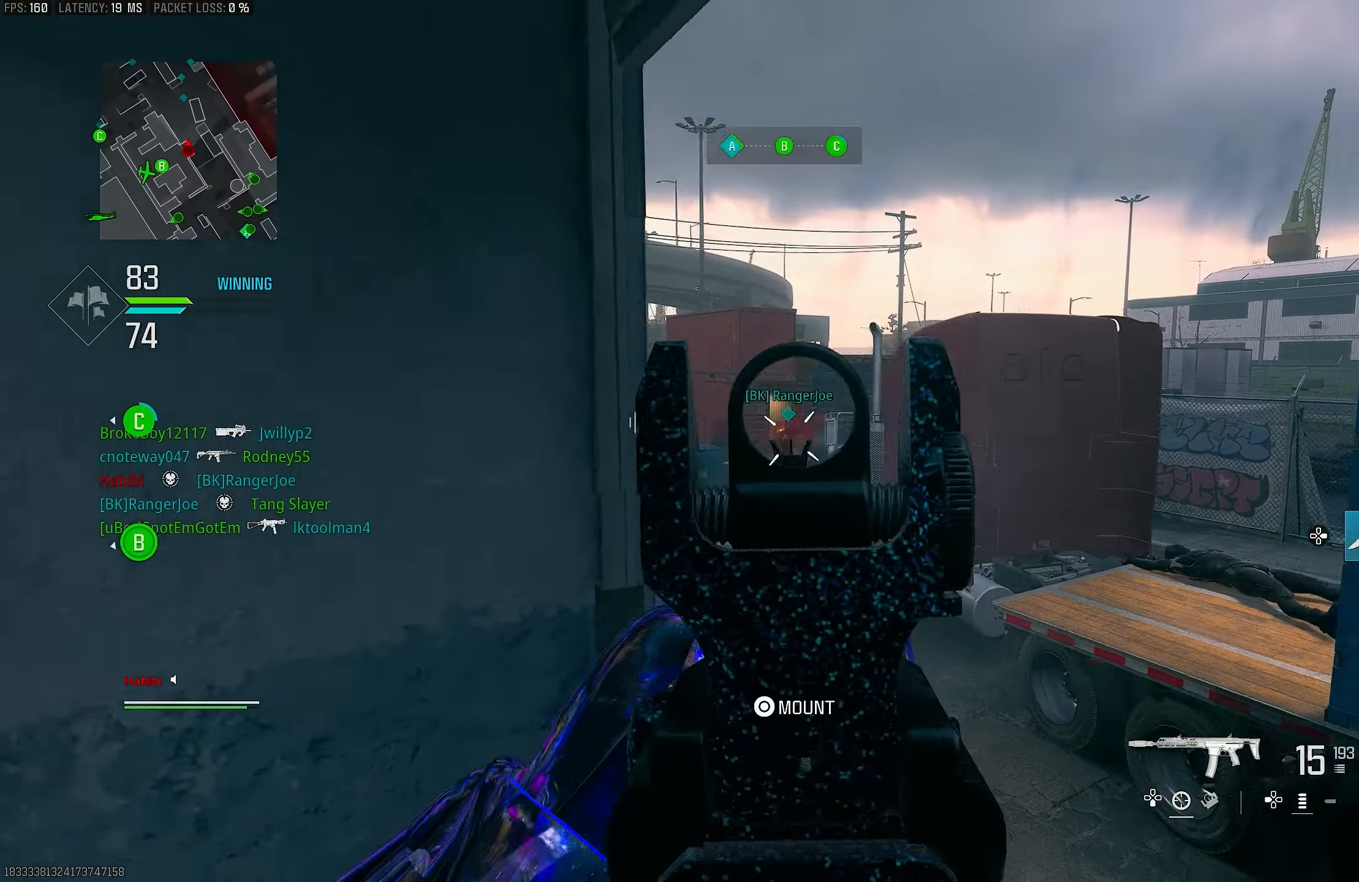
{"buttons": ["L1", "R1"], "left_stick": "down-left", "right_stick": "down", "events": [[217, "left_stick", "down-left"]]}
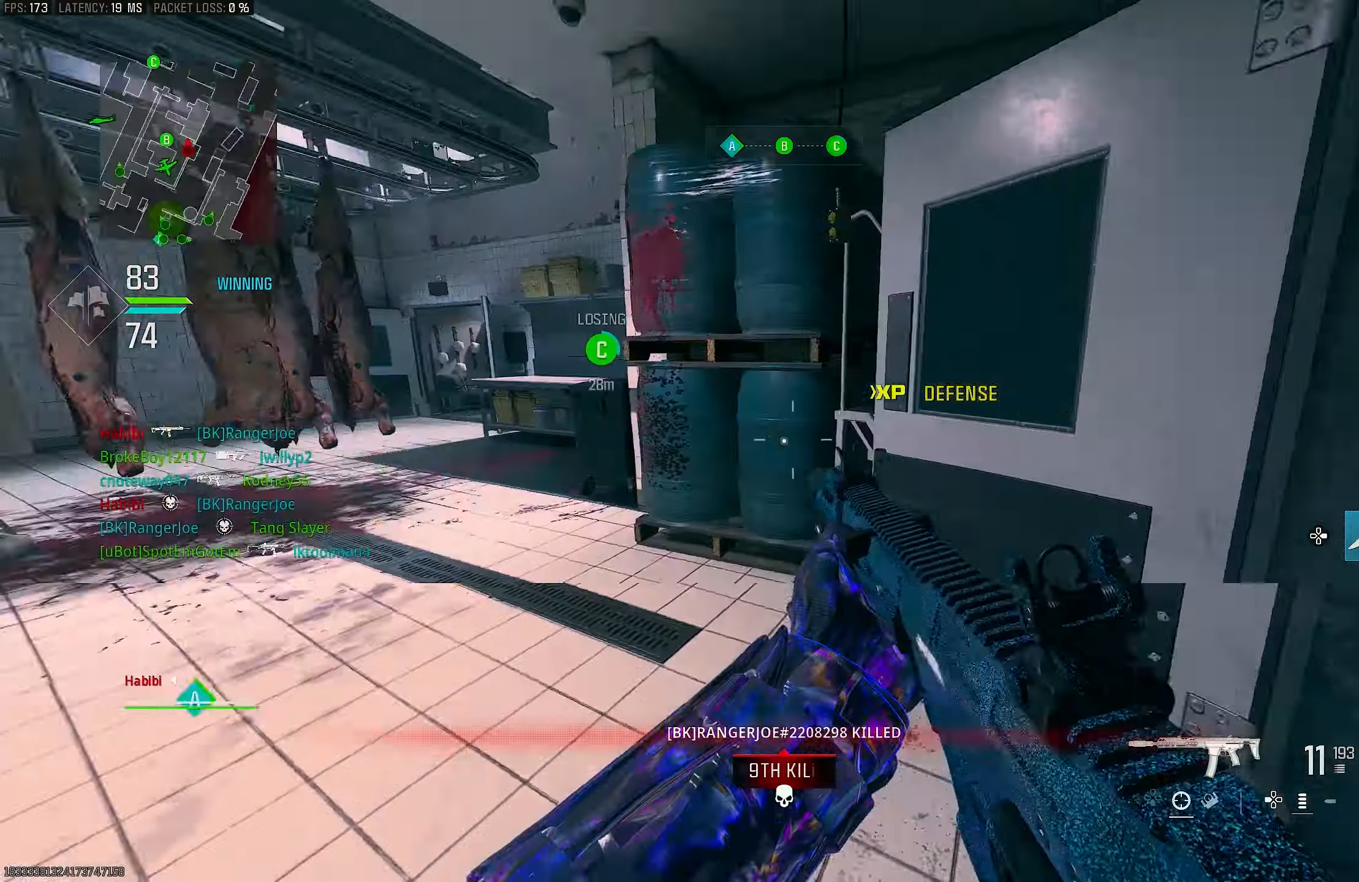
{"buttons": ["SQUARE"], "left_stick": "up", "right_stick": "center", "events": [[17, "L1", "up"], [17, "right_stick", "down-left"], [50, "R1", "up"], [150, "left_stick", "up-left"], [150, "right_stick", "left"], [217, "L3", "down"], [317, "L3", "up"], [350, "CROSS", "down"], [350, "right_stick", "center"], [433, "left_stick", "up"], [450, "CROSS", "up"], [450, "SQUARE", "down"]]}
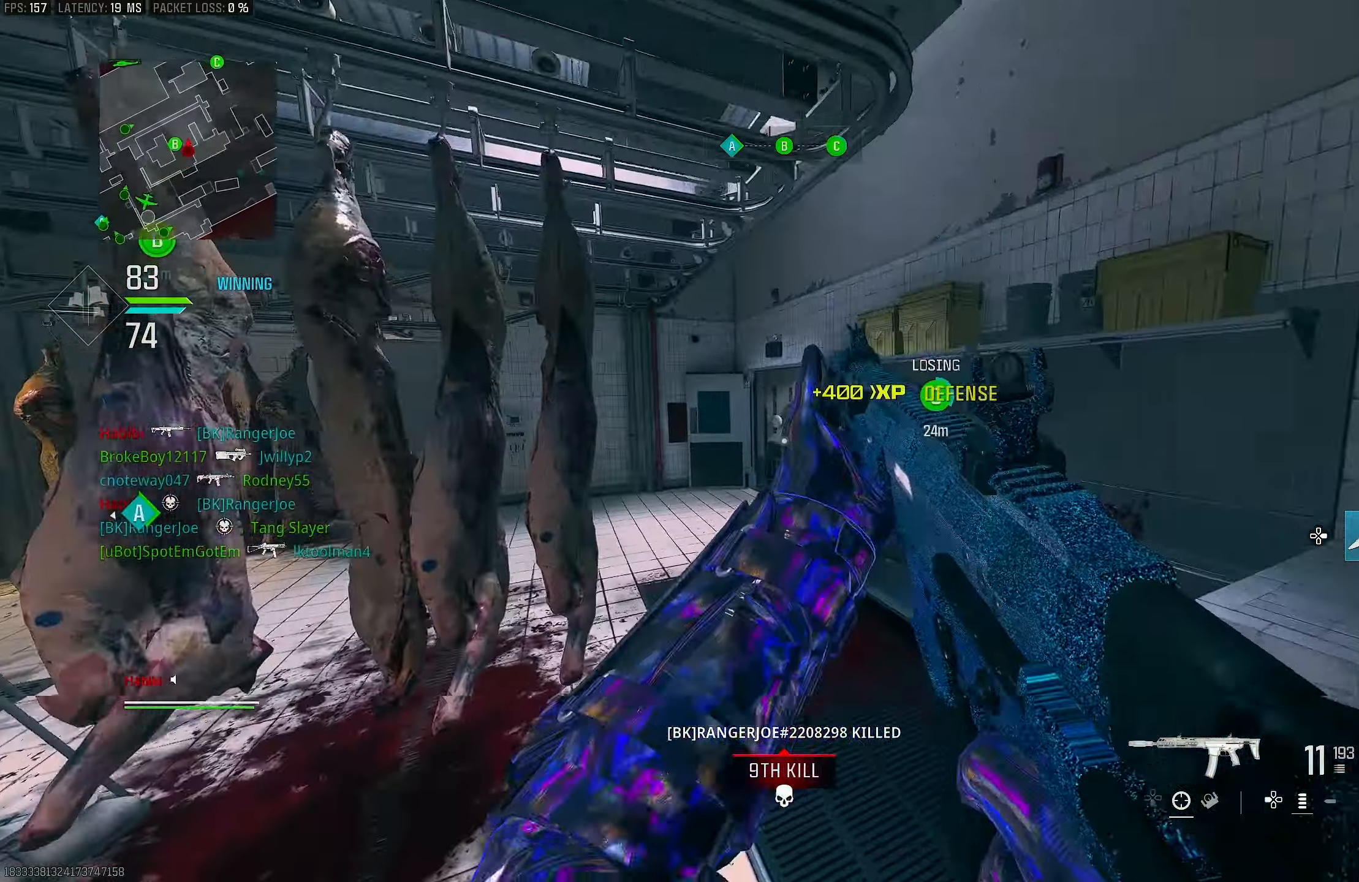
{"buttons": [], "left_stick": "up-right", "right_stick": "center", "events": [[83, "SQUARE", "up"], [250, "left_stick", "up-right"]]}
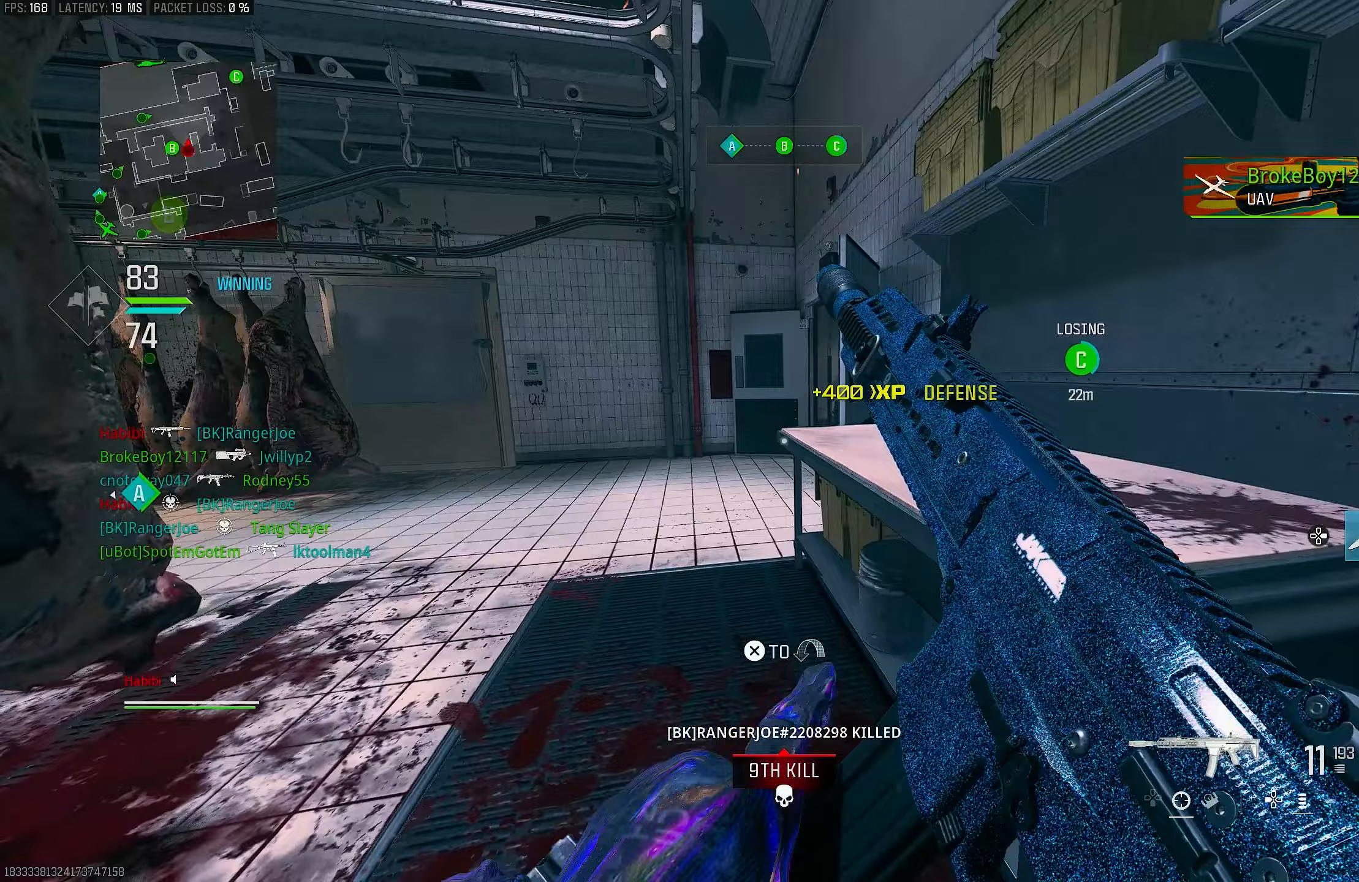
{"buttons": ["R3"], "left_stick": "up-right", "right_stick": "center", "events": [[117, "left_stick", "right"], [117, "right_stick", "left"], [283, "R3", "down"], [283, "right_stick", "center"], [417, "left_stick", "up-right"]]}
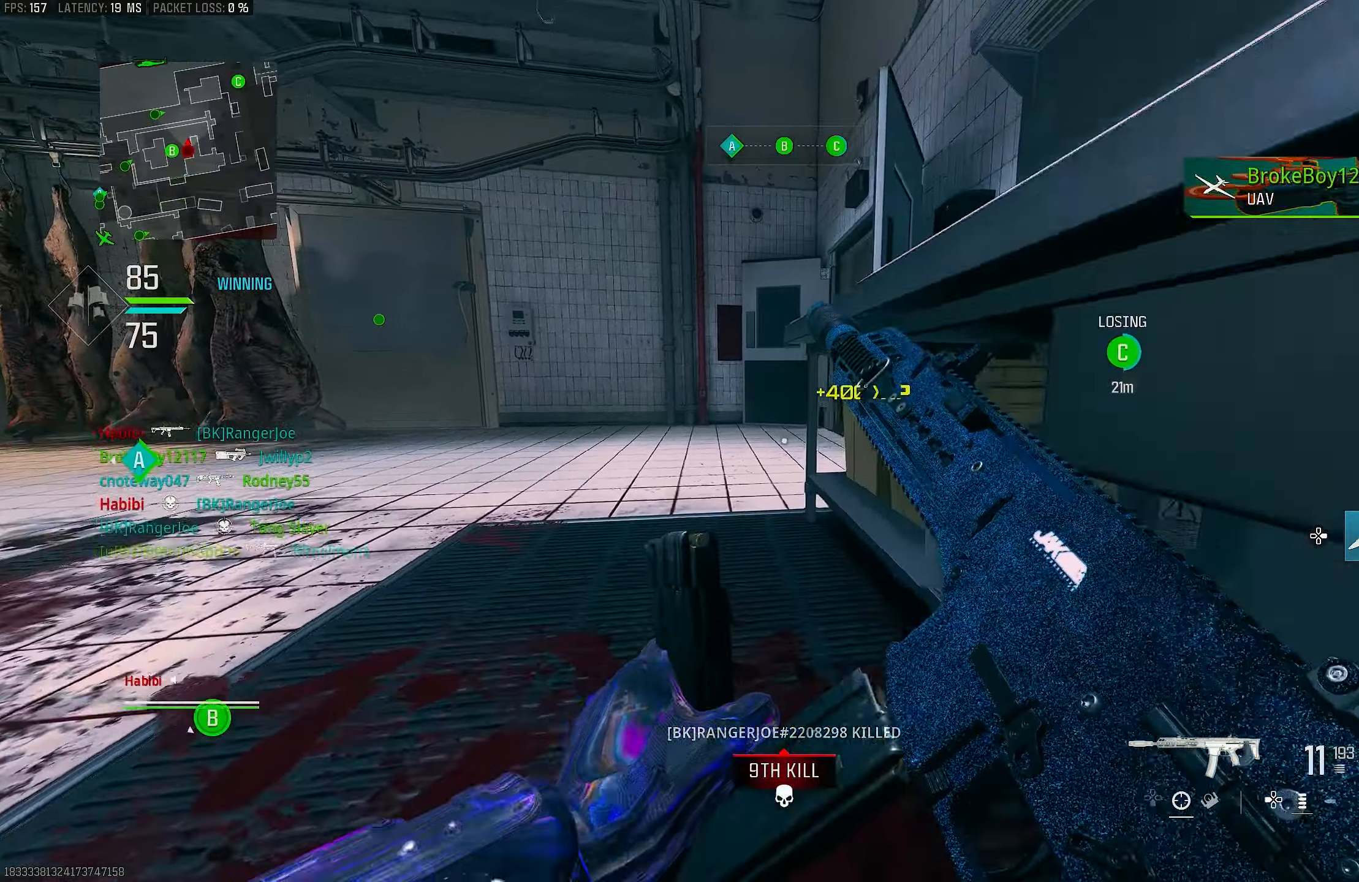
{"buttons": [], "left_stick": "center", "right_stick": "center", "events": [[117, "R3", "up"], [250, "left_stick", "center"]]}
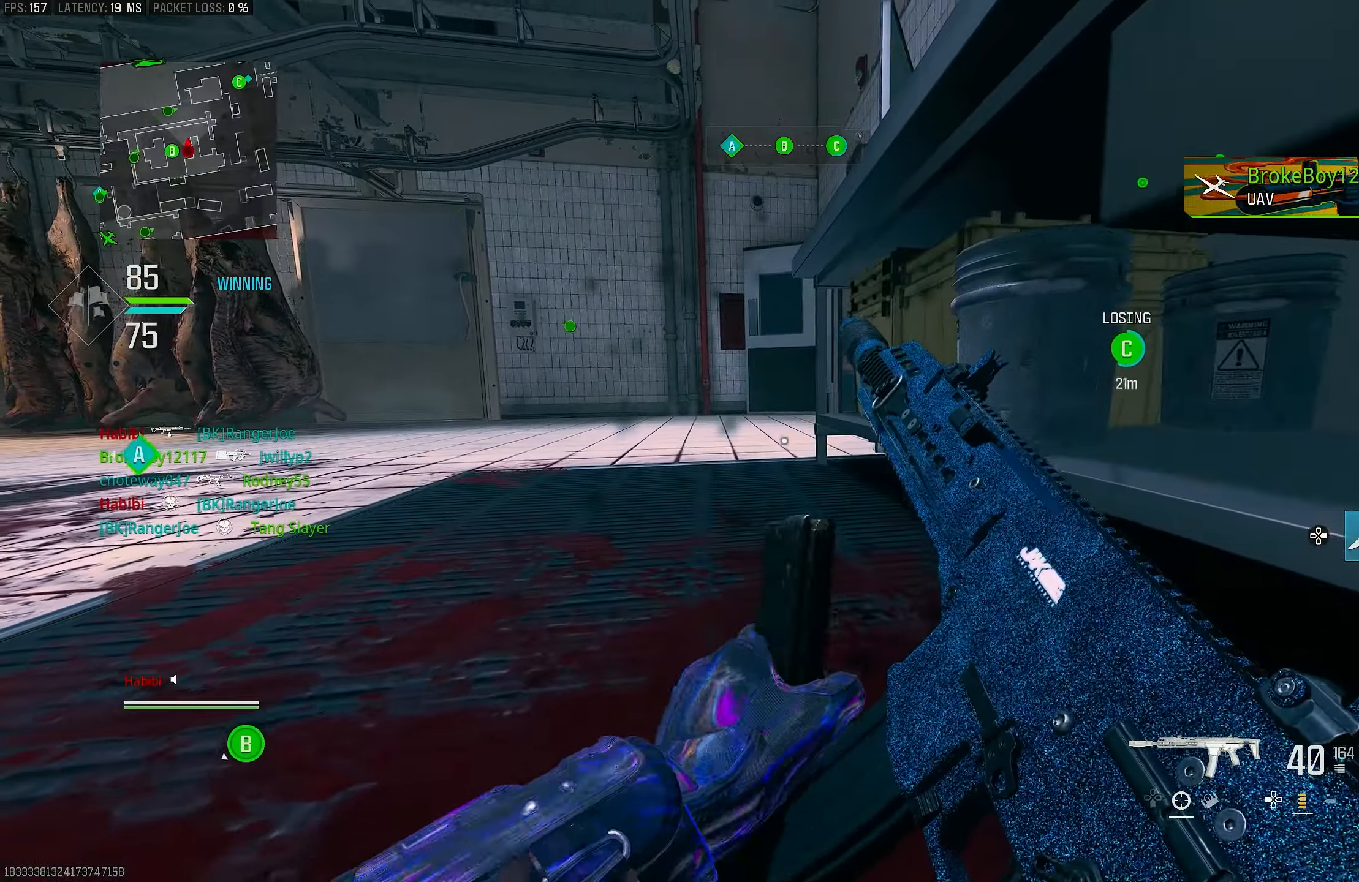
{"buttons": ["L3"], "left_stick": "up", "right_stick": "down-right", "events": [[317, "CROSS", "down"], [317, "left_stick", "up"], [417, "L3", "down"], [450, "CROSS", "up"], [483, "right_stick", "down-right"]]}
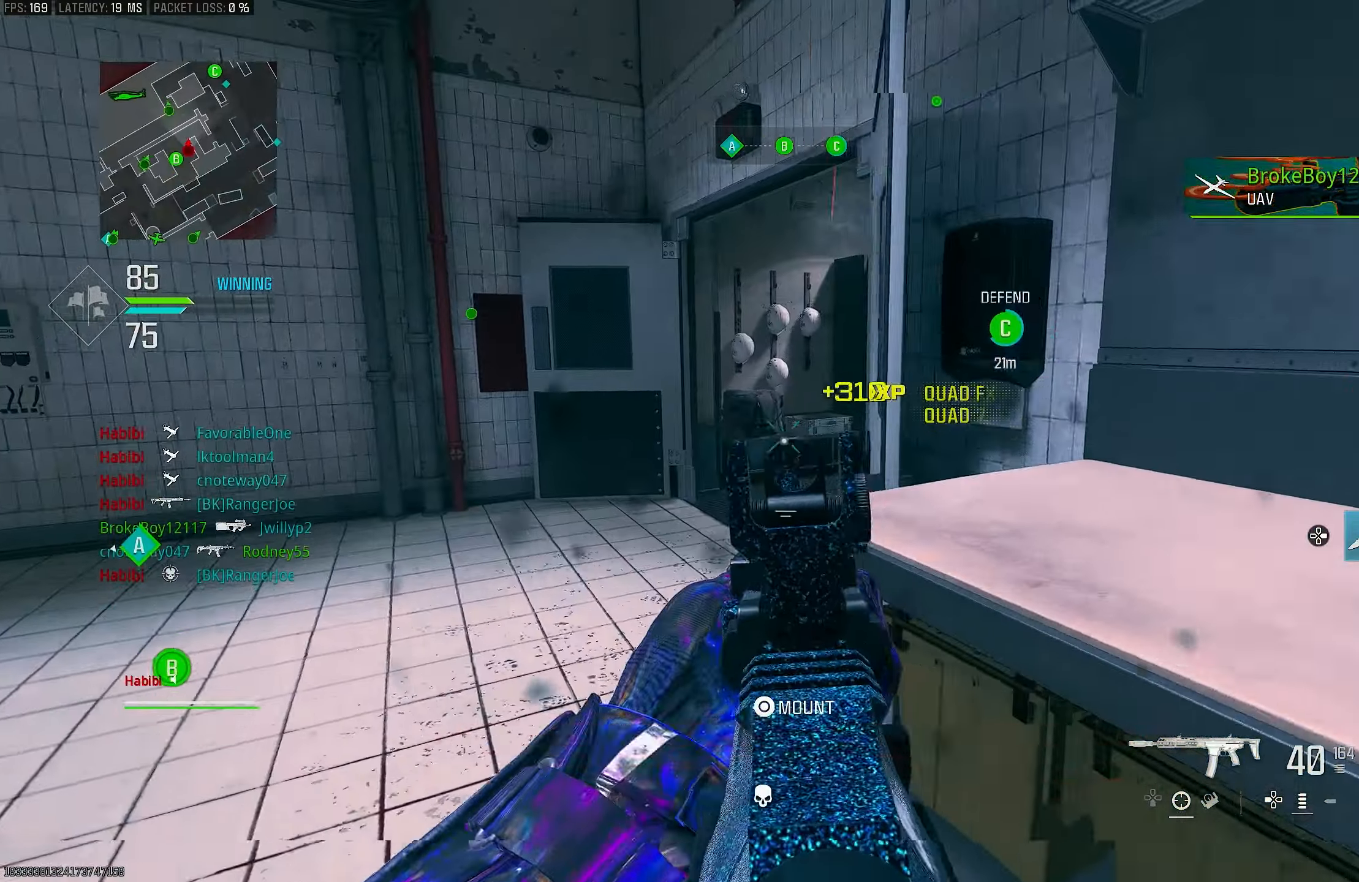
{"buttons": [], "left_stick": "up-left", "right_stick": "right", "events": [[17, "L1", "down"], [17, "L3", "up"], [17, "left_stick", "up-left"], [17, "right_stick", "right"], [117, "left_stick", "left"], [150, "right_stick", "center"], [217, "L1", "up"], [250, "left_stick", "up-left"], [283, "L3", "down"], [417, "L3", "up"], [417, "right_stick", "right"]]}
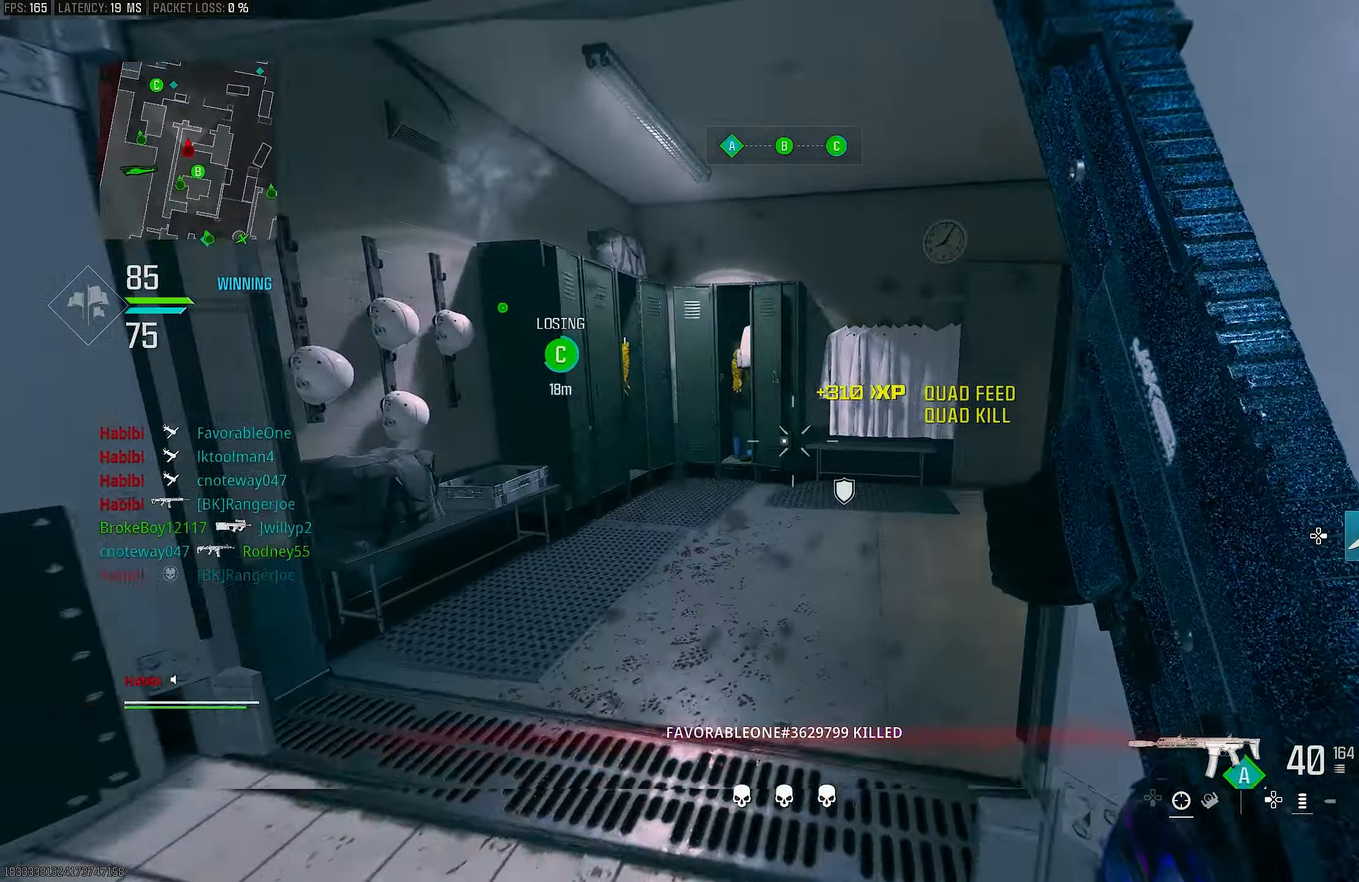
{"buttons": [], "left_stick": "up", "right_stick": "right", "events": [[150, "right_stick", "center"], [217, "right_stick", "right"], [350, "left_stick", "up"]]}
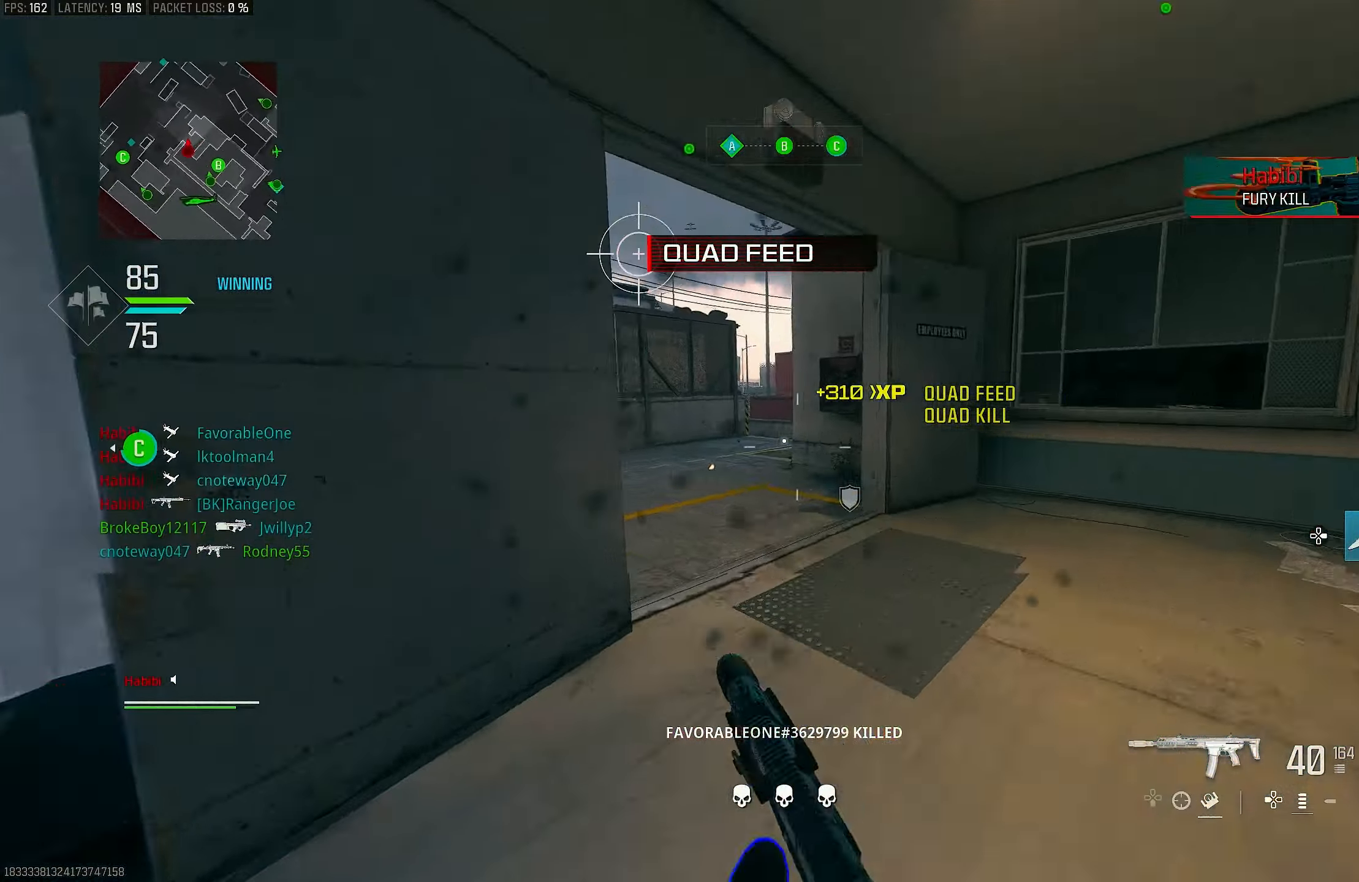
{"buttons": [], "left_stick": "down-right", "right_stick": "left", "events": [[17, "R3", "down"], [17, "right_stick", "center"], [150, "R3", "up"], [150, "left_stick", "up-right"], [150, "right_stick", "left"], [217, "CROSS", "down"], [217, "R3", "down"], [283, "L1", "down"], [317, "CROSS", "up"], [317, "R3", "up"], [350, "left_stick", "down-right"], [450, "L1", "up"]]}
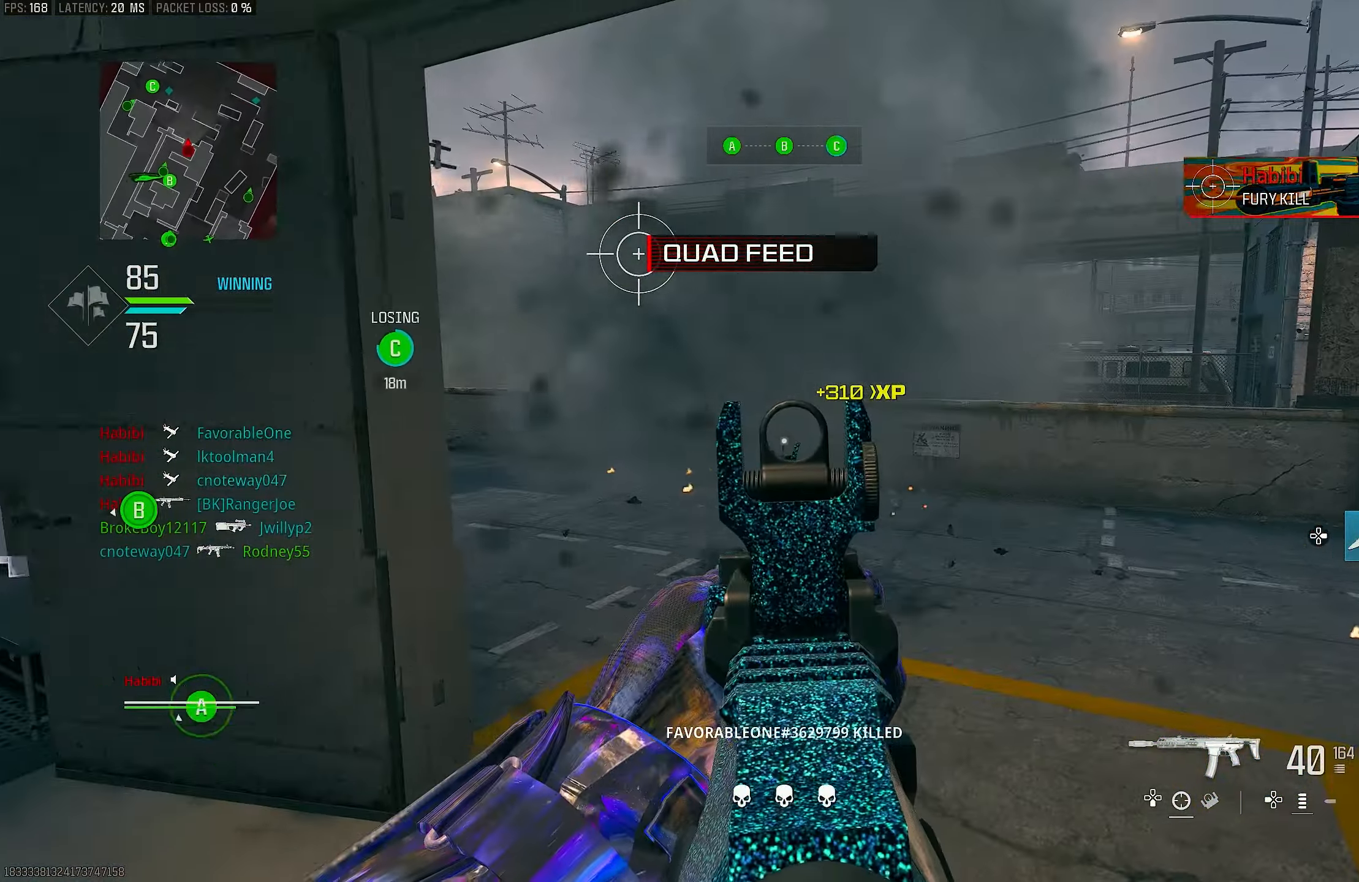
{"buttons": ["L1"], "left_stick": "down-right", "right_stick": "left", "events": [[17, "L1", "down"], [117, "L1", "up"], [217, "L1", "down"]]}
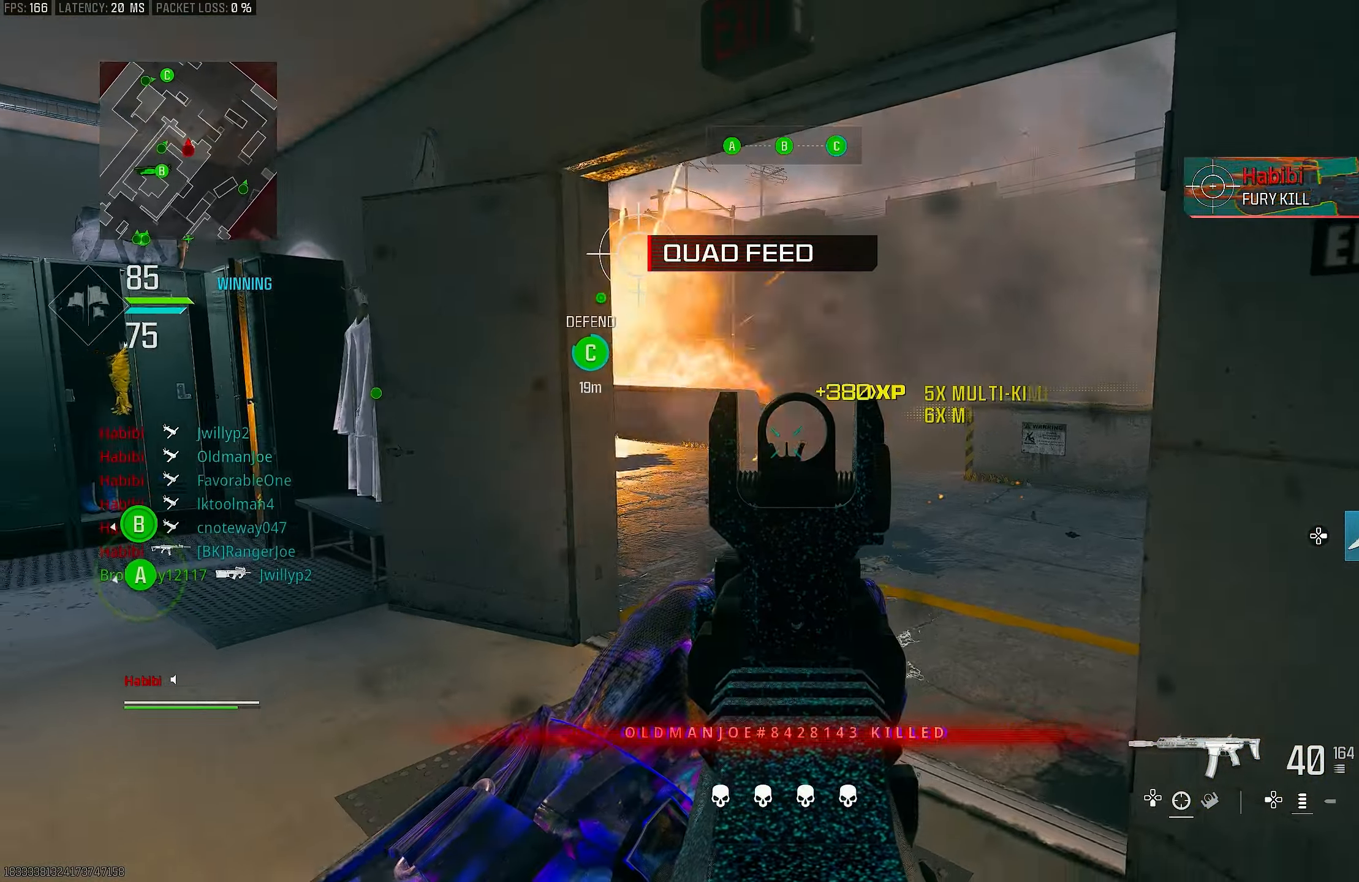
{"buttons": ["L1"], "left_stick": "down-left", "right_stick": "center", "events": [[17, "right_stick", "center"], [150, "left_stick", "down-left"]]}
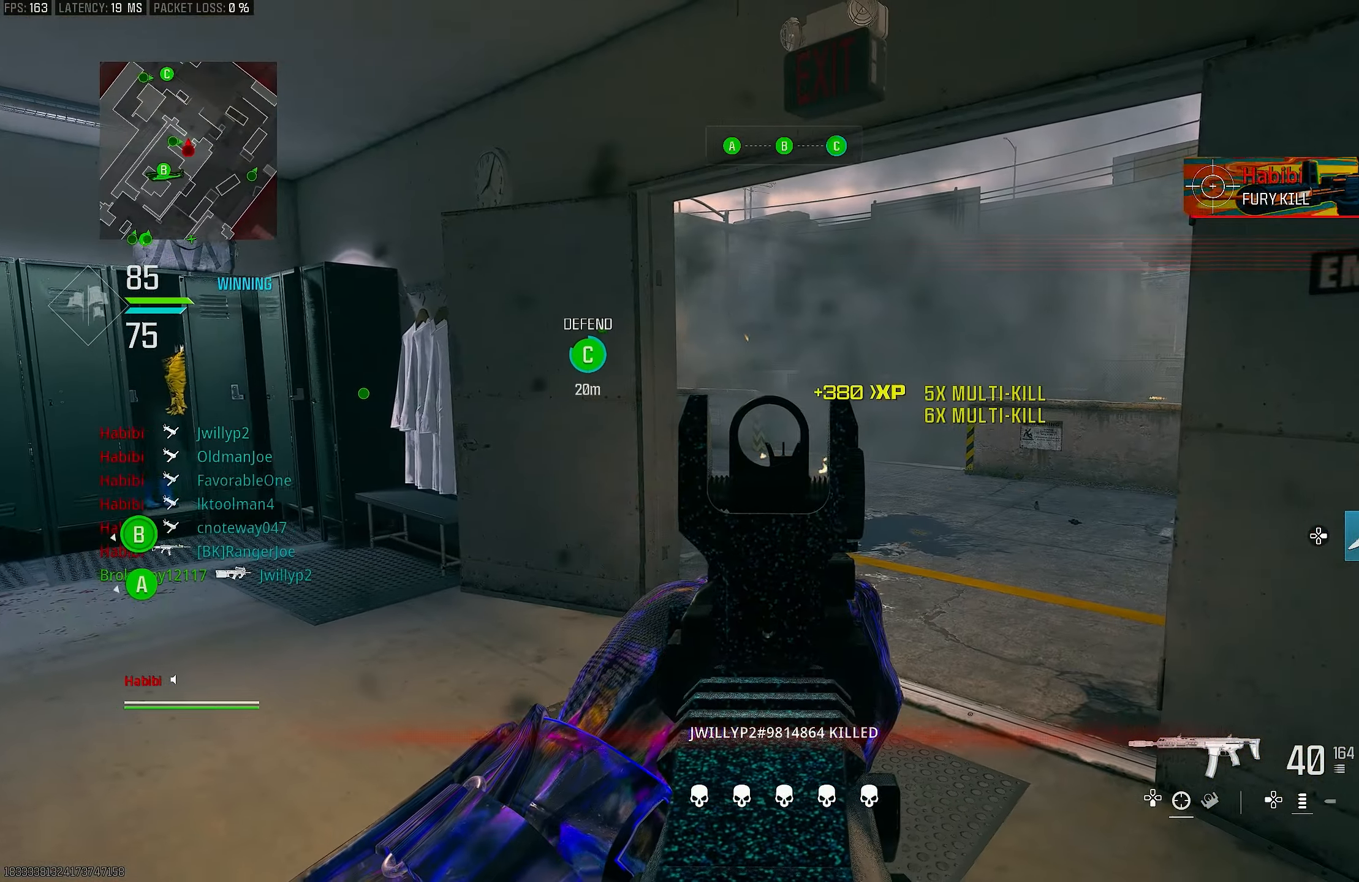
{"buttons": ["L1"], "left_stick": "right", "right_stick": "center", "events": [[17, "left_stick", "center"], [117, "left_stick", "right"]]}
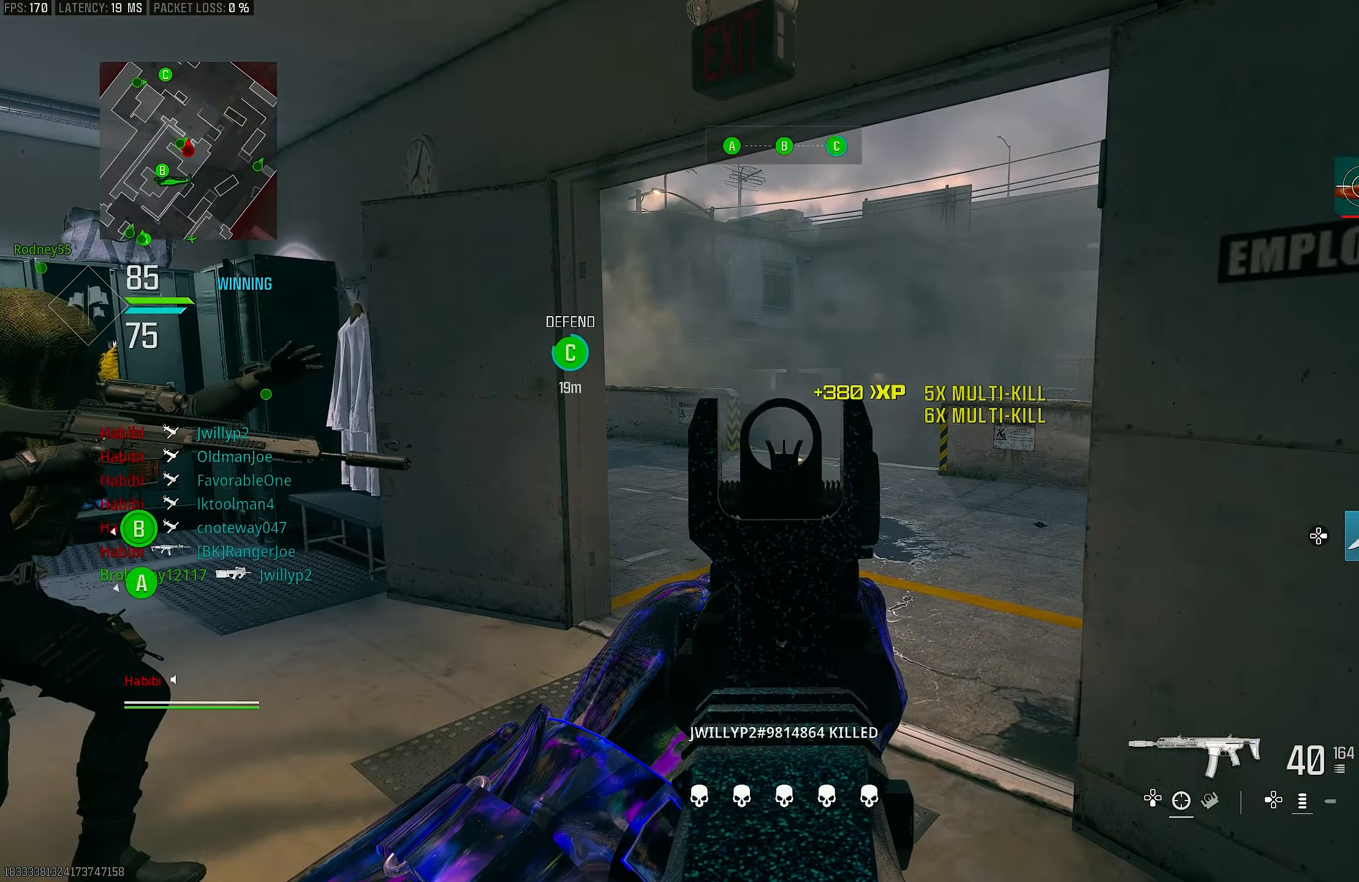
{"buttons": ["L1"], "left_stick": "up-left", "right_stick": "center", "events": [[50, "left_stick", "up"], [117, "left_stick", "up-left"]]}
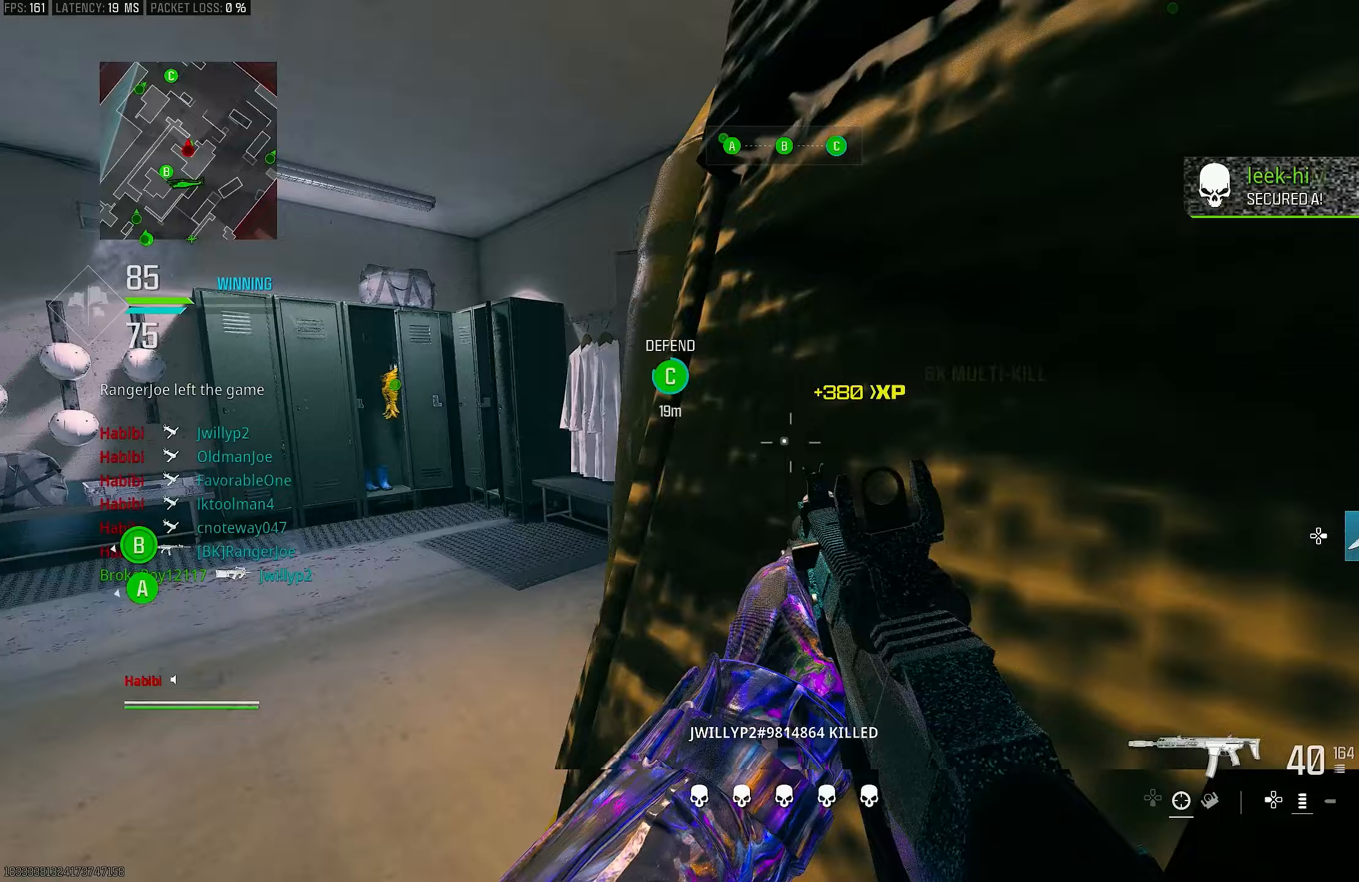
{"buttons": [], "left_stick": "up", "right_stick": "left", "events": [[17, "left_stick", "left"], [83, "L1", "up"], [217, "left_stick", "up-left"], [250, "right_stick", "left"], [283, "L3", "down"], [417, "L3", "up"], [417, "left_stick", "up"]]}
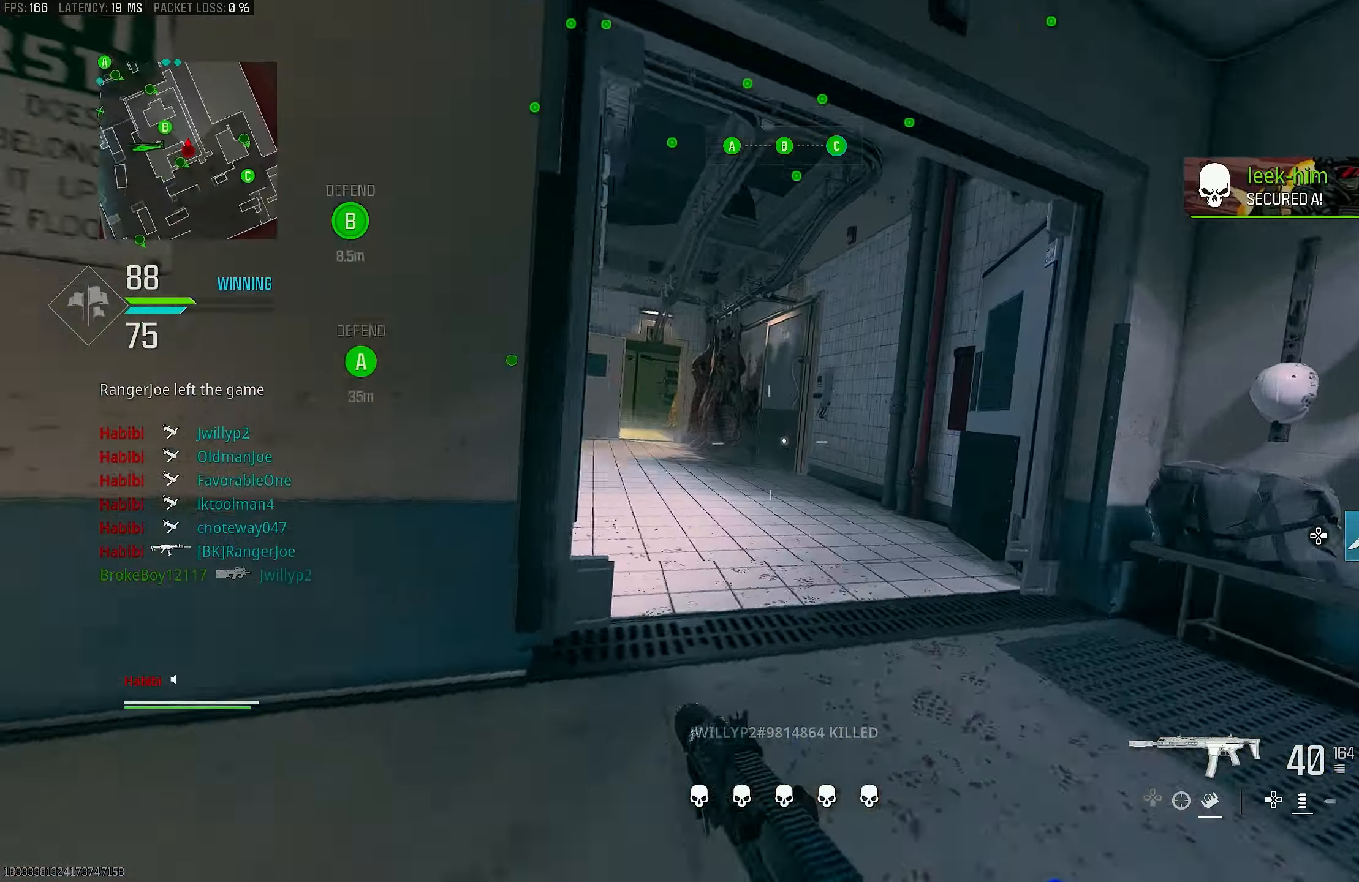
{"buttons": [], "left_stick": "up", "right_stick": "up", "events": [[17, "R3", "down"], [83, "R3", "up"], [183, "R3", "down"], [217, "CROSS", "down"], [250, "R3", "up"], [317, "CROSS", "up"], [383, "L3", "down"], [483, "L3", "up"], [483, "right_stick", "up"]]}
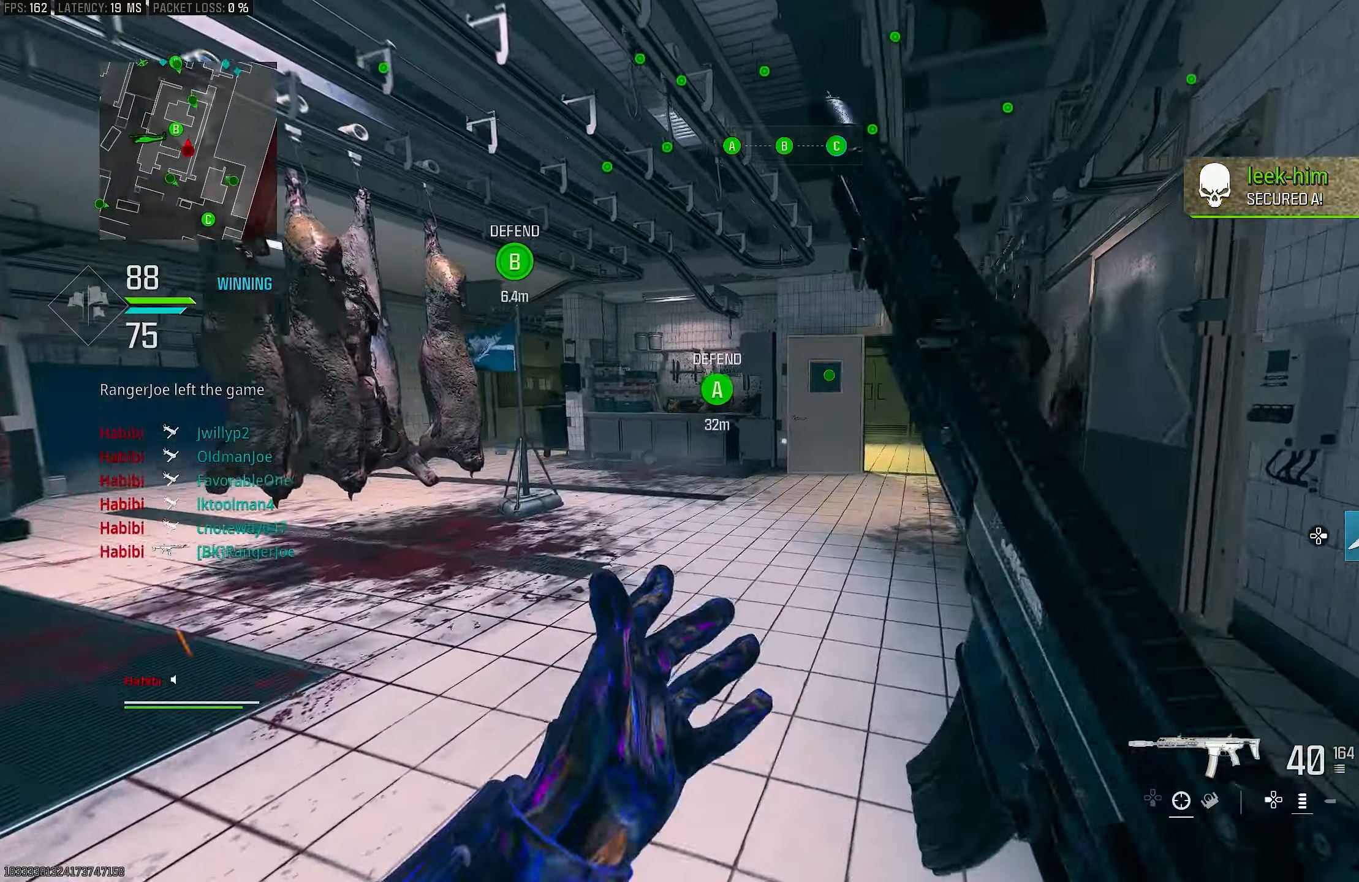
{"buttons": [], "left_stick": "up", "right_stick": "right", "events": [[17, "right_stick", "down"], [83, "right_stick", "center"], [150, "TRIANGLE", "down"], [217, "TRIANGLE", "up"], [250, "TRIANGLE", "down"], [317, "TRIANGLE", "up"], [483, "right_stick", "right"]]}
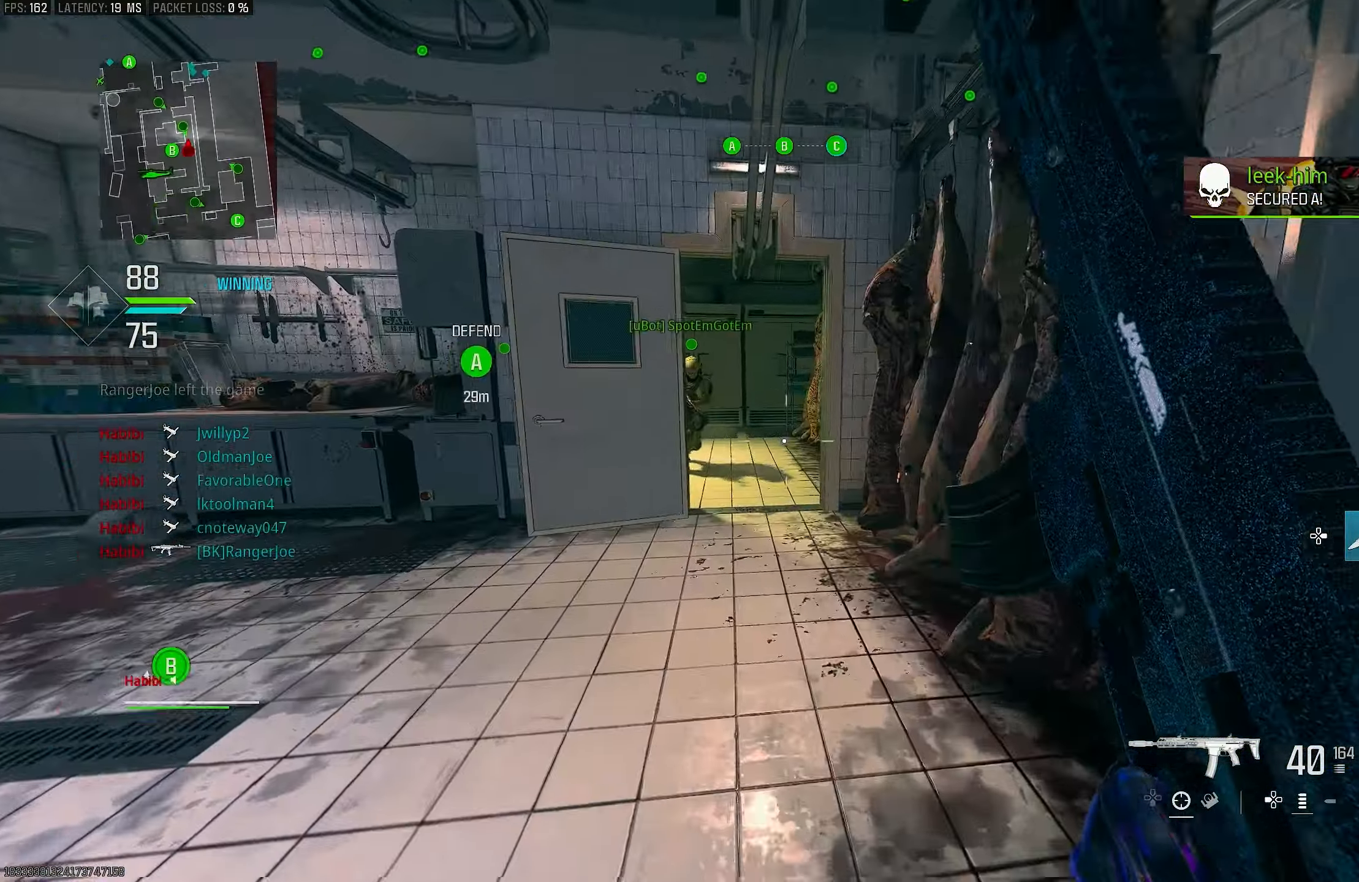
{"buttons": ["CROSS", "R3"], "left_stick": "up", "right_stick": "center", "events": [[150, "right_stick", "center"], [217, "R3", "down"], [383, "CROSS", "down"]]}
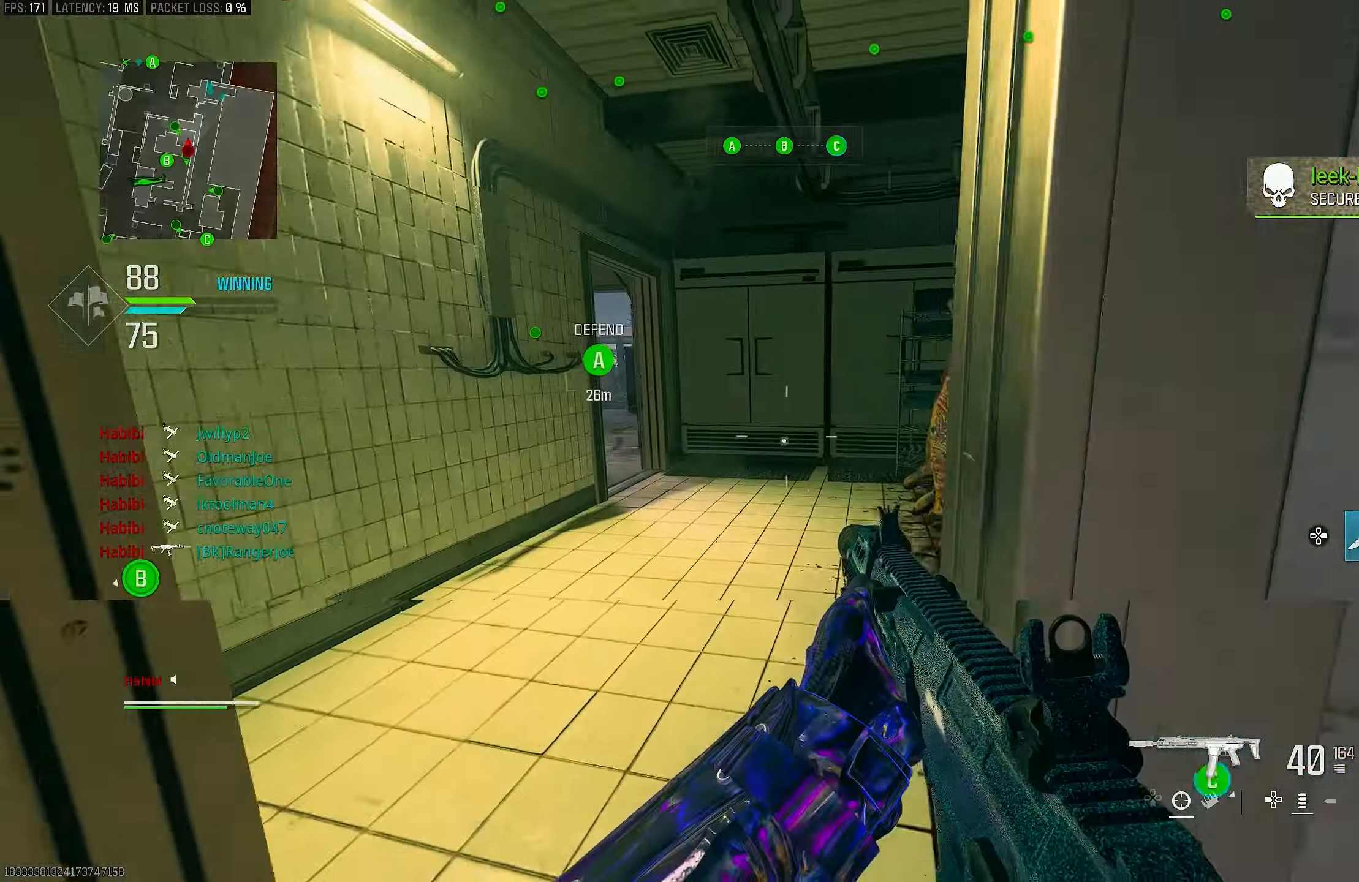
{"buttons": [], "left_stick": "up", "right_stick": "center", "events": [[17, "R3", "up"], [50, "CROSS", "up"], [117, "L3", "down"], [117, "right_stick", "left"], [250, "L3", "up"], [350, "right_stick", "center"]]}
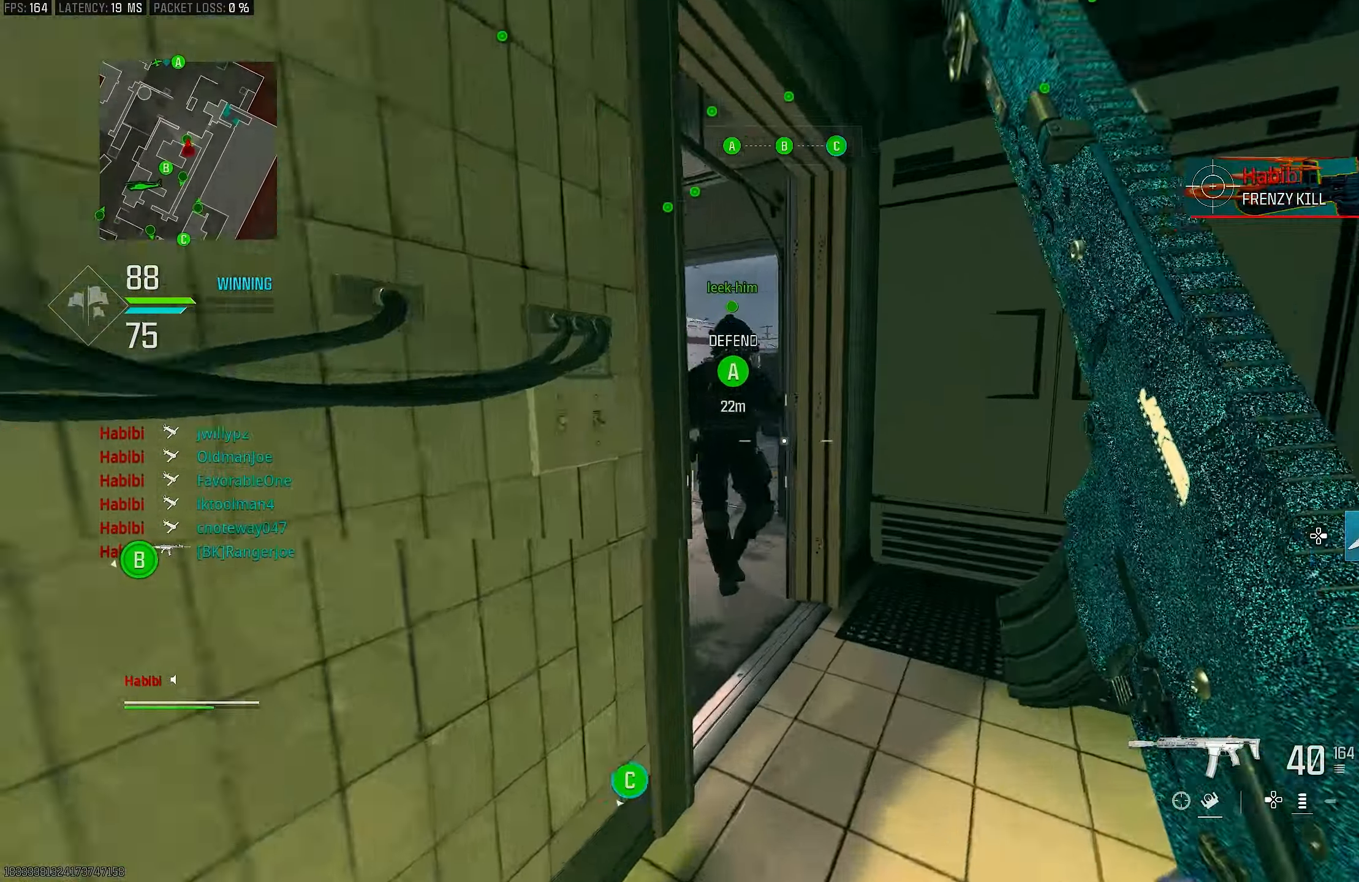
{"buttons": [], "left_stick": "left", "right_stick": "left", "events": [[83, "R3", "down"], [283, "CROSS", "down"], [283, "left_stick", "up-left"], [383, "R3", "up"], [383, "left_stick", "left"], [417, "CROSS", "up"], [483, "right_stick", "left"]]}
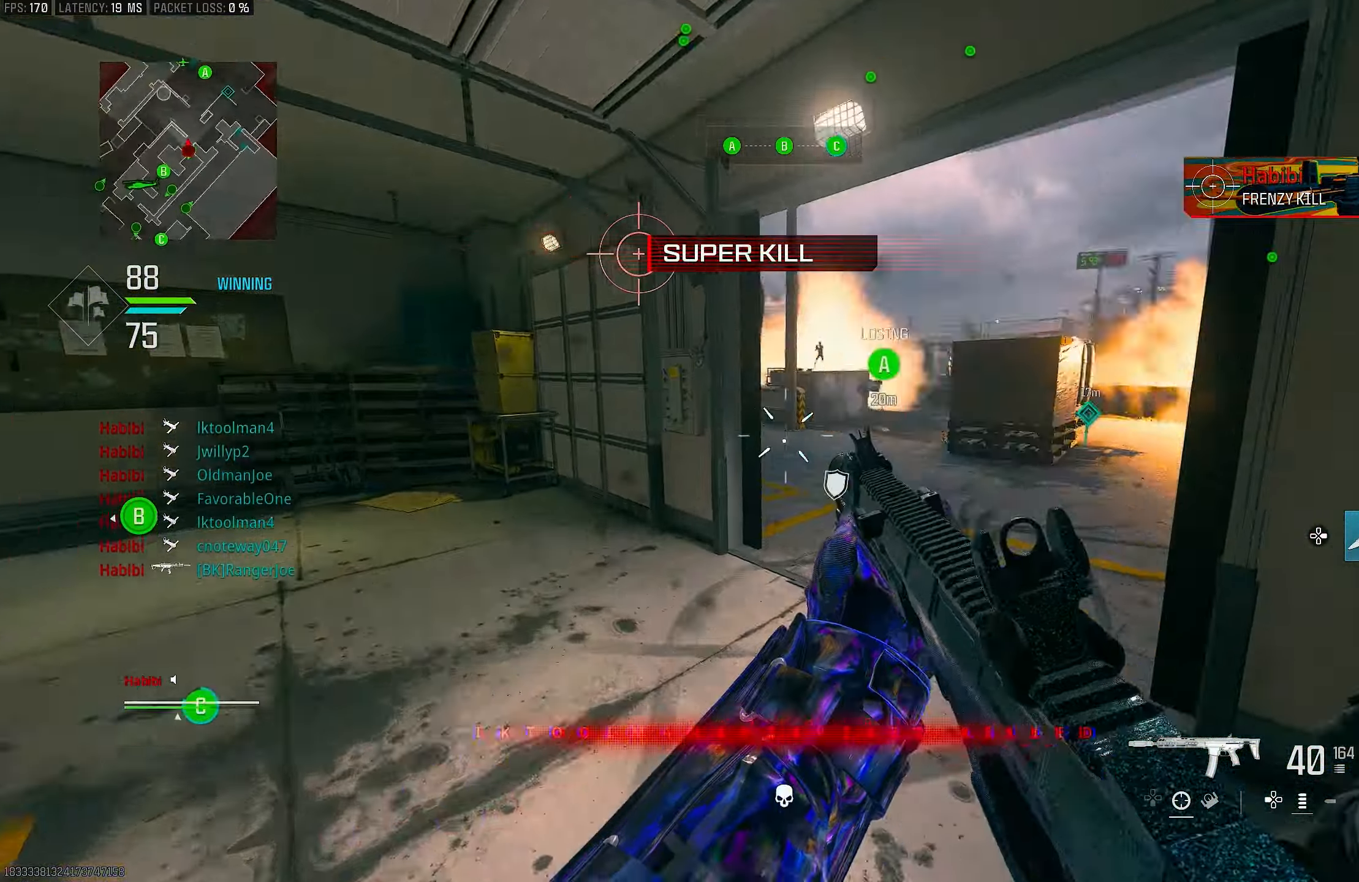
{"buttons": [], "left_stick": "left", "right_stick": "right", "events": [[117, "left_stick", "up-left"], [117, "right_stick", "center"], [183, "L3", "down"], [183, "right_stick", "right"], [283, "L3", "up"], [417, "left_stick", "left"]]}
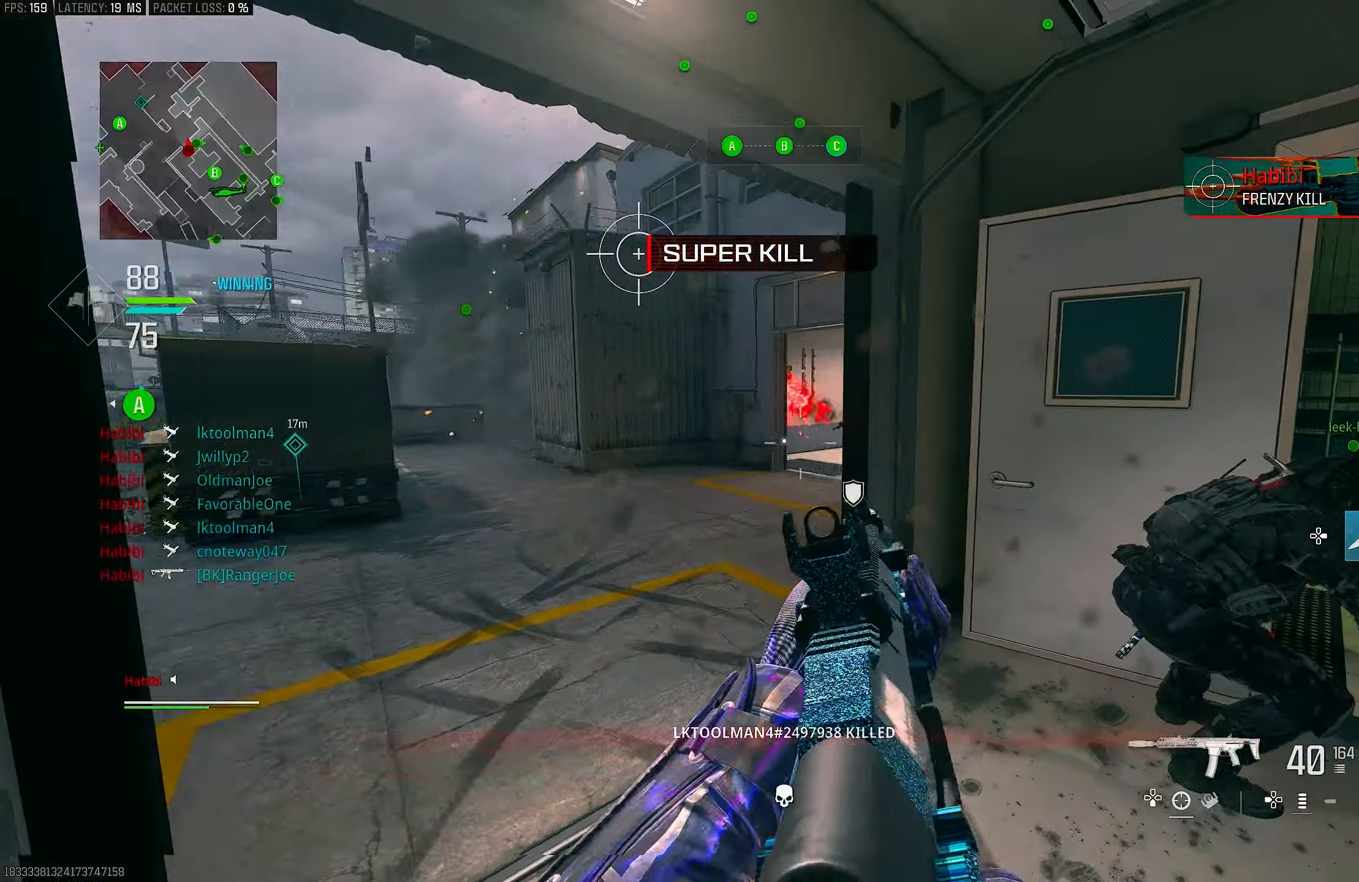
{"buttons": ["L1"], "left_stick": "down-left", "right_stick": "center", "events": [[67, "left_stick", "down-left"], [117, "L1", "down"], [417, "right_stick", "center"]]}
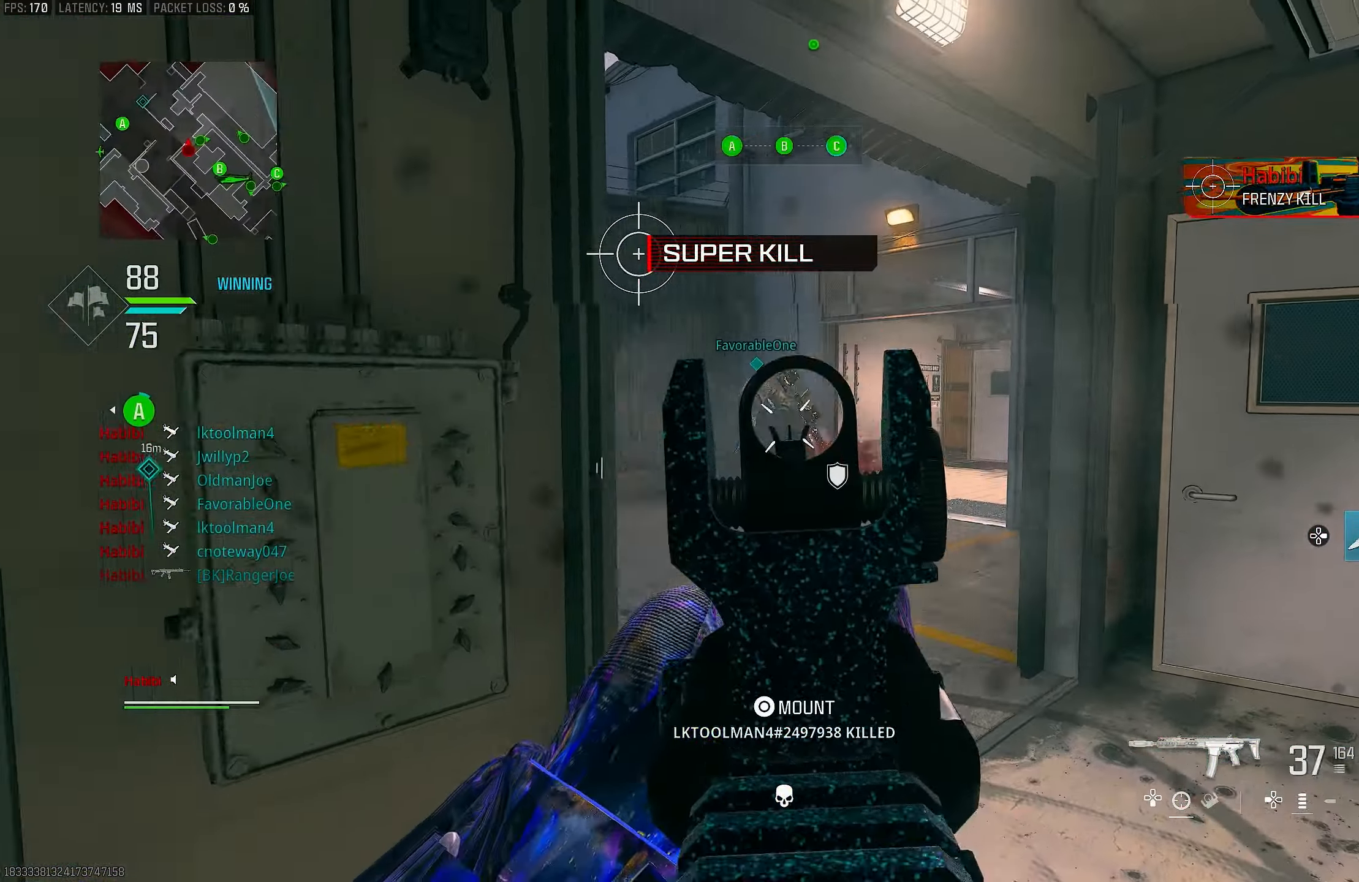
{"buttons": ["L1", "R1"], "left_stick": "right", "right_stick": "down-left", "events": [[83, "R1", "down"], [150, "right_stick", "left"], [217, "left_stick", "down-right"], [383, "left_stick", "right"], [450, "right_stick", "down-left"]]}
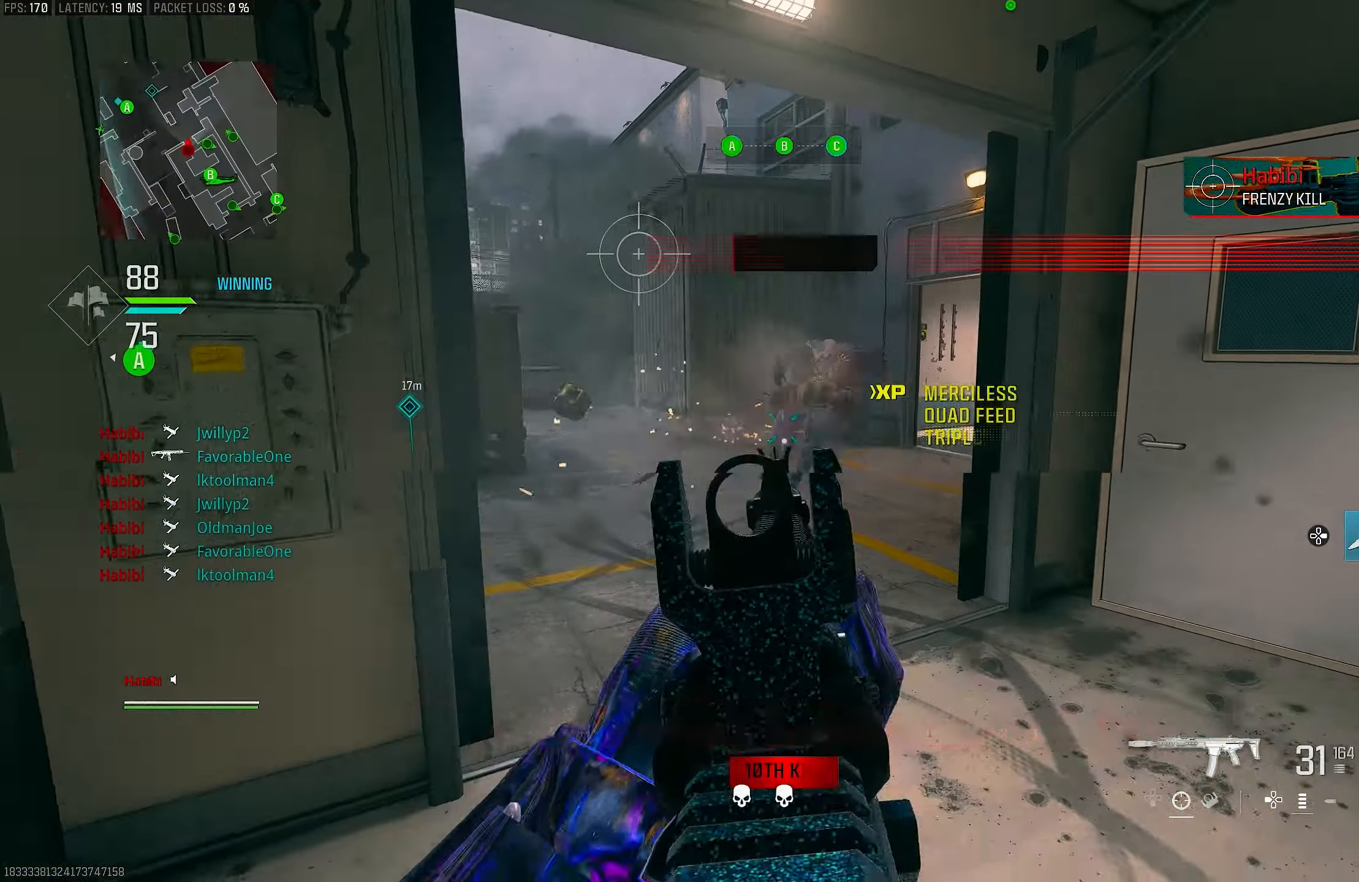
{"buttons": ["L1"], "left_stick": "right", "right_stick": "left", "events": [[83, "left_stick", "up-right"], [183, "L1", "up"], [183, "right_stick", "right"], [217, "L3", "down"], [217, "R1", "up"], [283, "right_stick", "left"], [317, "L3", "up"], [417, "L1", "down"], [417, "left_stick", "right"]]}